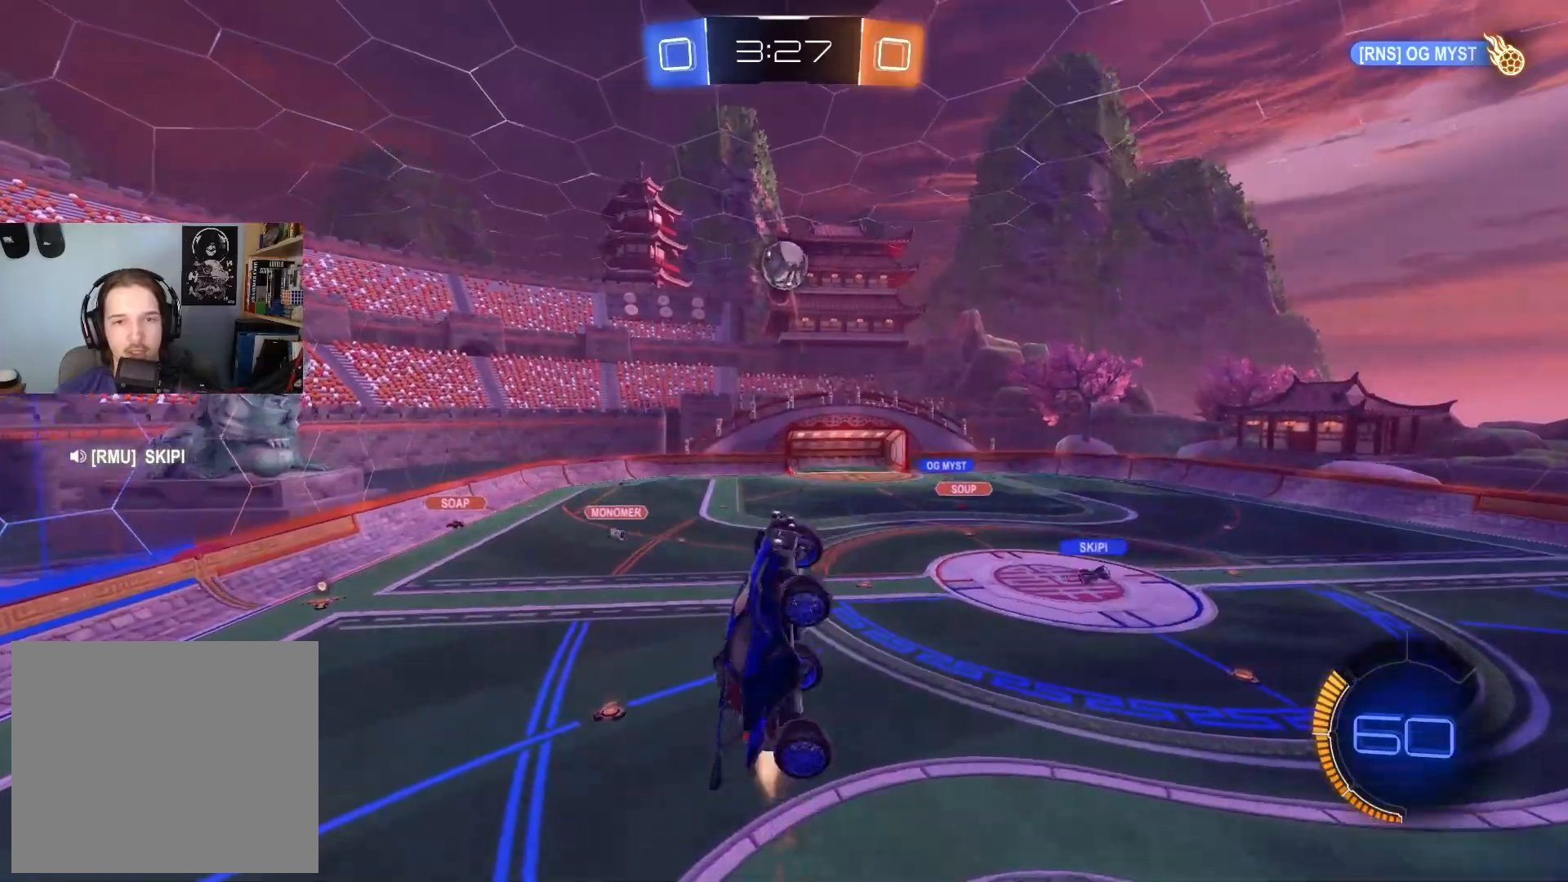
Gameplay with a controller (PlayStation layout); each line is a JSON object with the inputs held at the frame after it. "events" lists button and stick changes between this image and that frame as [ms after this image, input, new state], when the widget could be followed in between.
{"buttons": ["R2"], "left_stick": "center", "right_stick": "center", "events": [[150, "left_stick", "up-right"], [200, "R1", "up"], [217, "CIRCLE", "up"], [400, "left_stick", "center"]]}
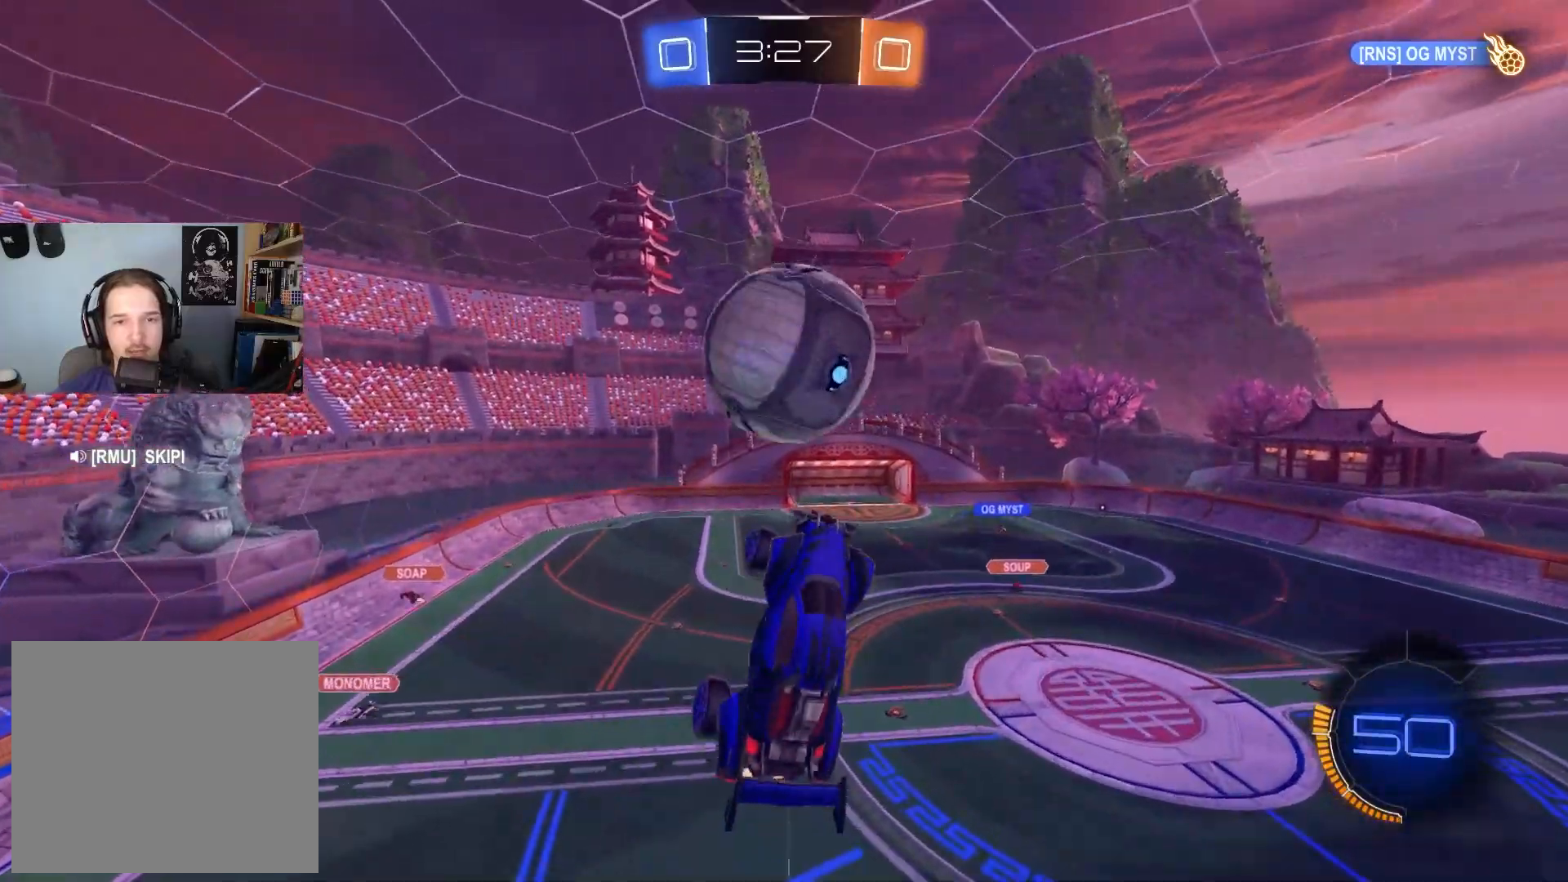
{"buttons": ["R1"], "left_stick": "right", "right_stick": "center", "events": [[33, "R2", "up"], [83, "left_stick", "up-right"], [133, "R1", "down"], [333, "left_stick", "right"]]}
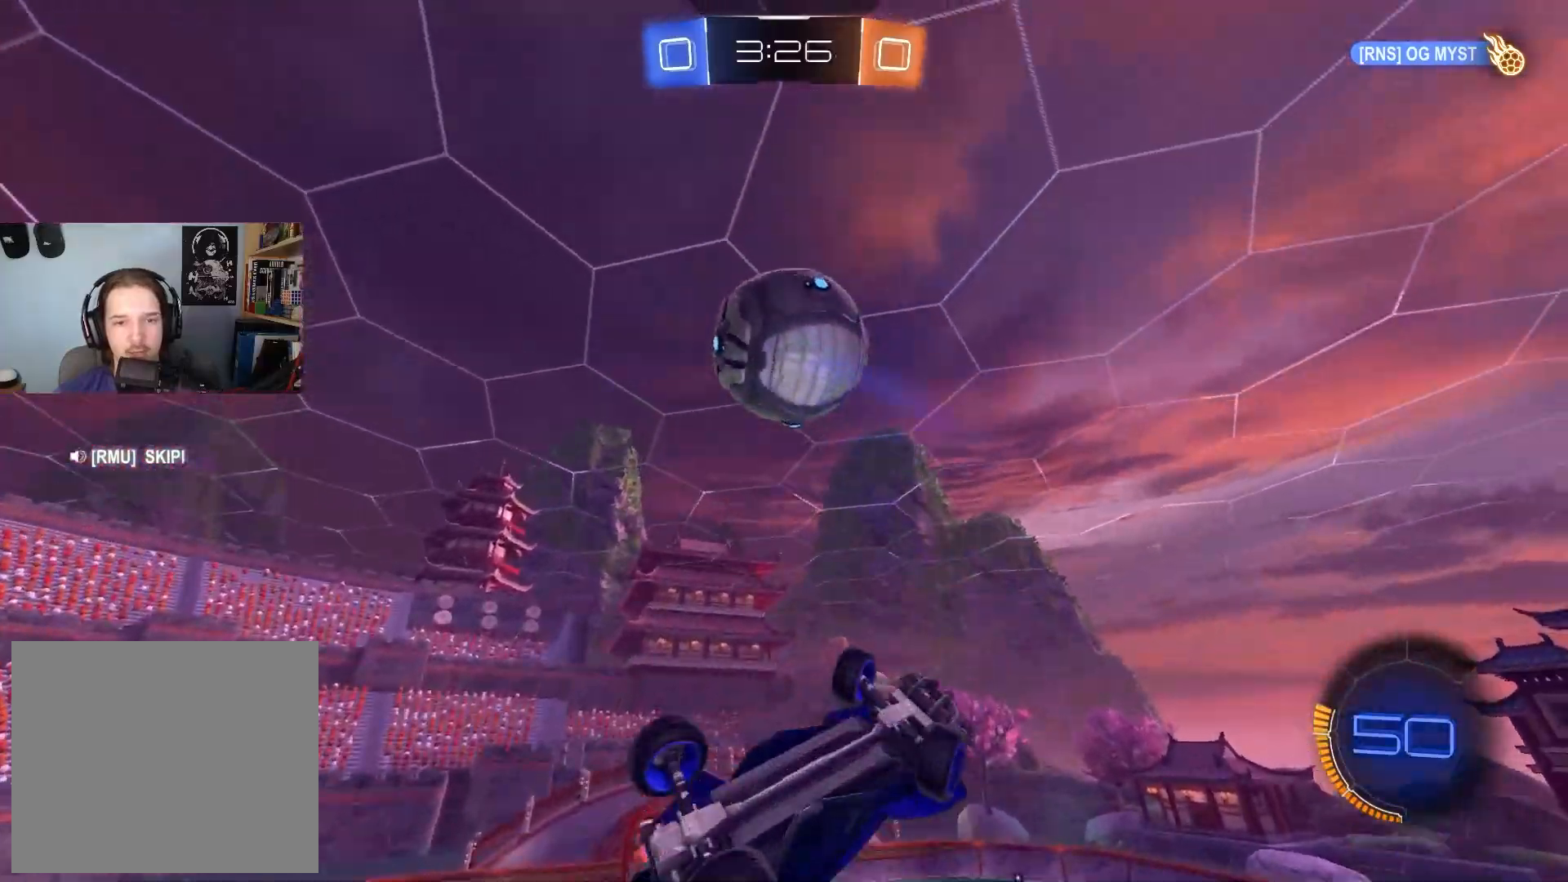
{"buttons": ["CIRCLE", "R1", "R2"], "left_stick": "down", "right_stick": "center", "events": [[50, "R1", "up"], [83, "R2", "down"], [83, "left_stick", "down"], [117, "CIRCLE", "down"], [117, "R1", "down"], [250, "left_stick", "up"], [383, "left_stick", "down"]]}
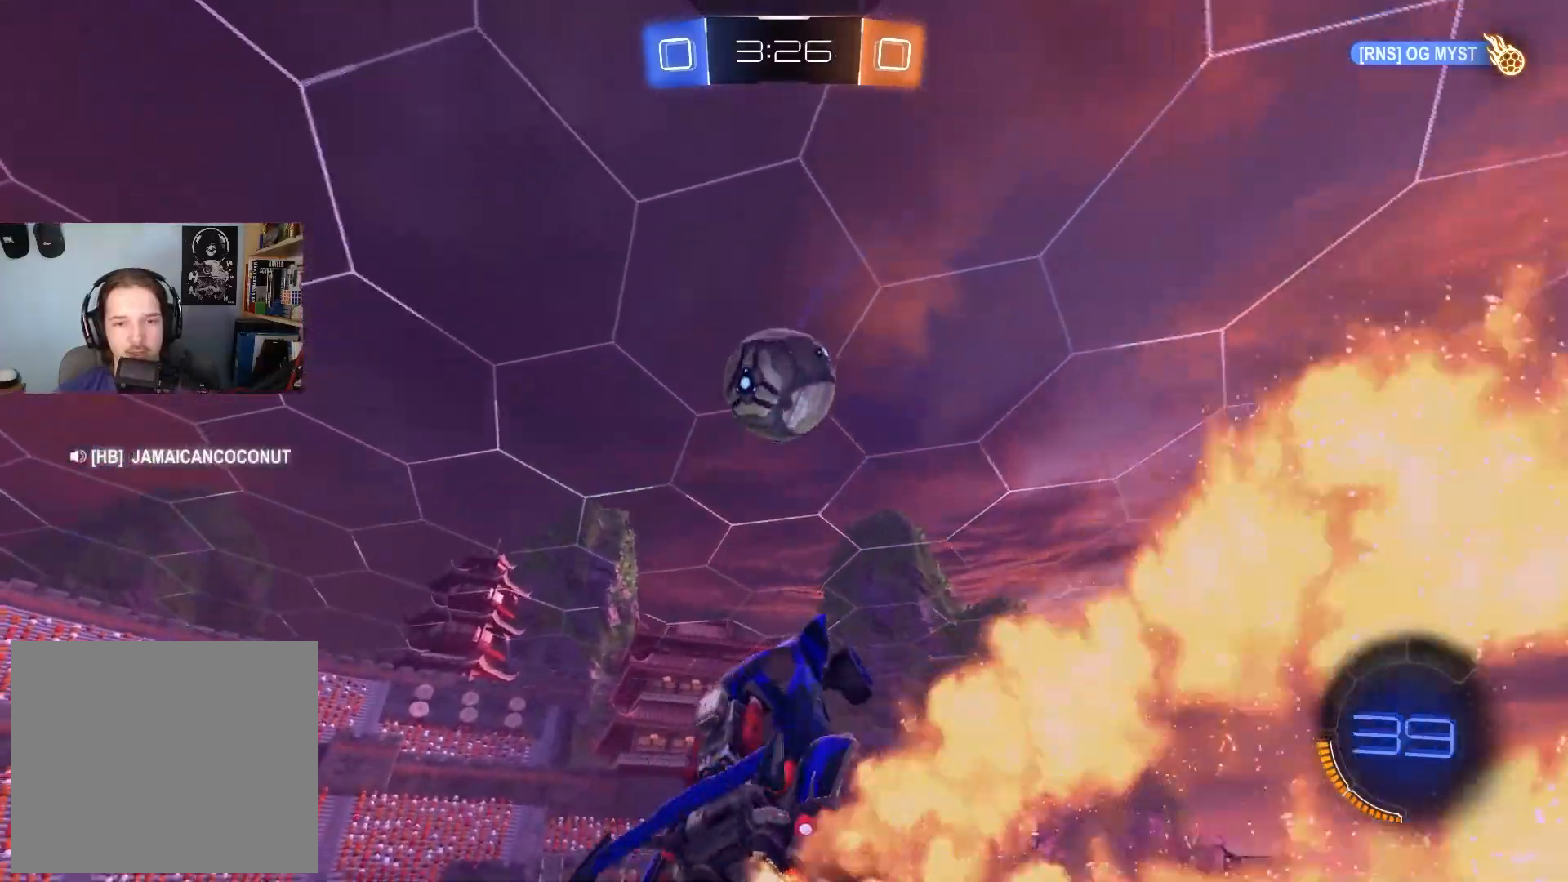
{"buttons": ["R1", "R2"], "left_stick": "down-right", "right_stick": "center", "events": [[50, "left_stick", "up-right"], [150, "CIRCLE", "up"], [150, "R2", "up"], [417, "left_stick", "down-right"], [467, "R2", "down"]]}
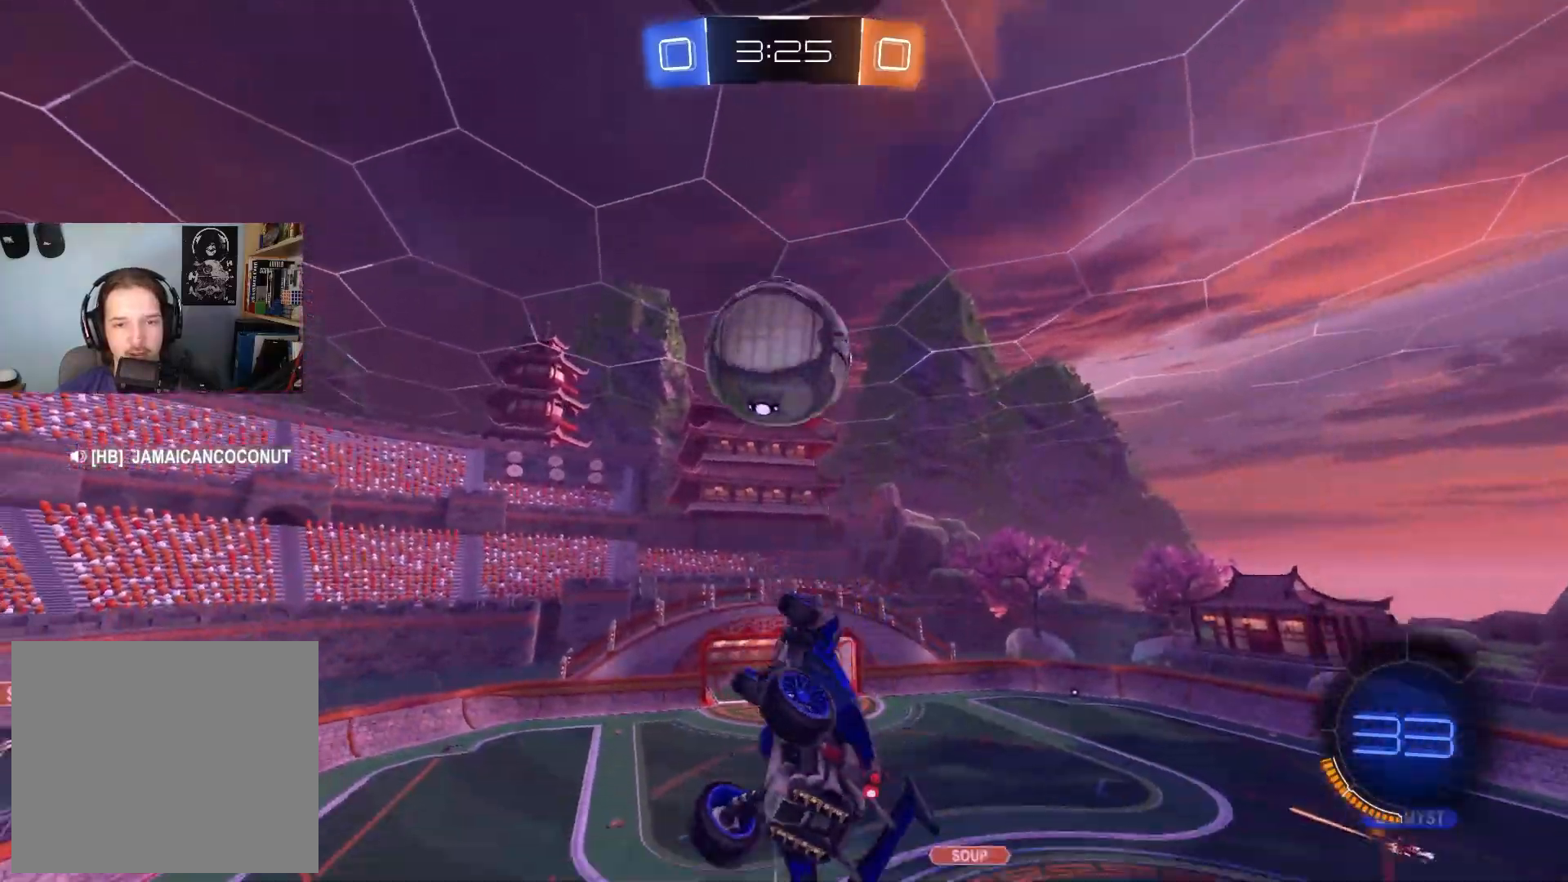
{"buttons": ["CIRCLE", "TRIANGLE", "R2"], "left_stick": "down-left", "right_stick": "center", "events": [[50, "CIRCLE", "down"], [100, "R1", "up"], [150, "left_stick", "down-left"], [200, "left_stick", "center"], [333, "L1", "down"], [333, "left_stick", "down-left"], [417, "L1", "up"], [417, "TRIANGLE", "down"]]}
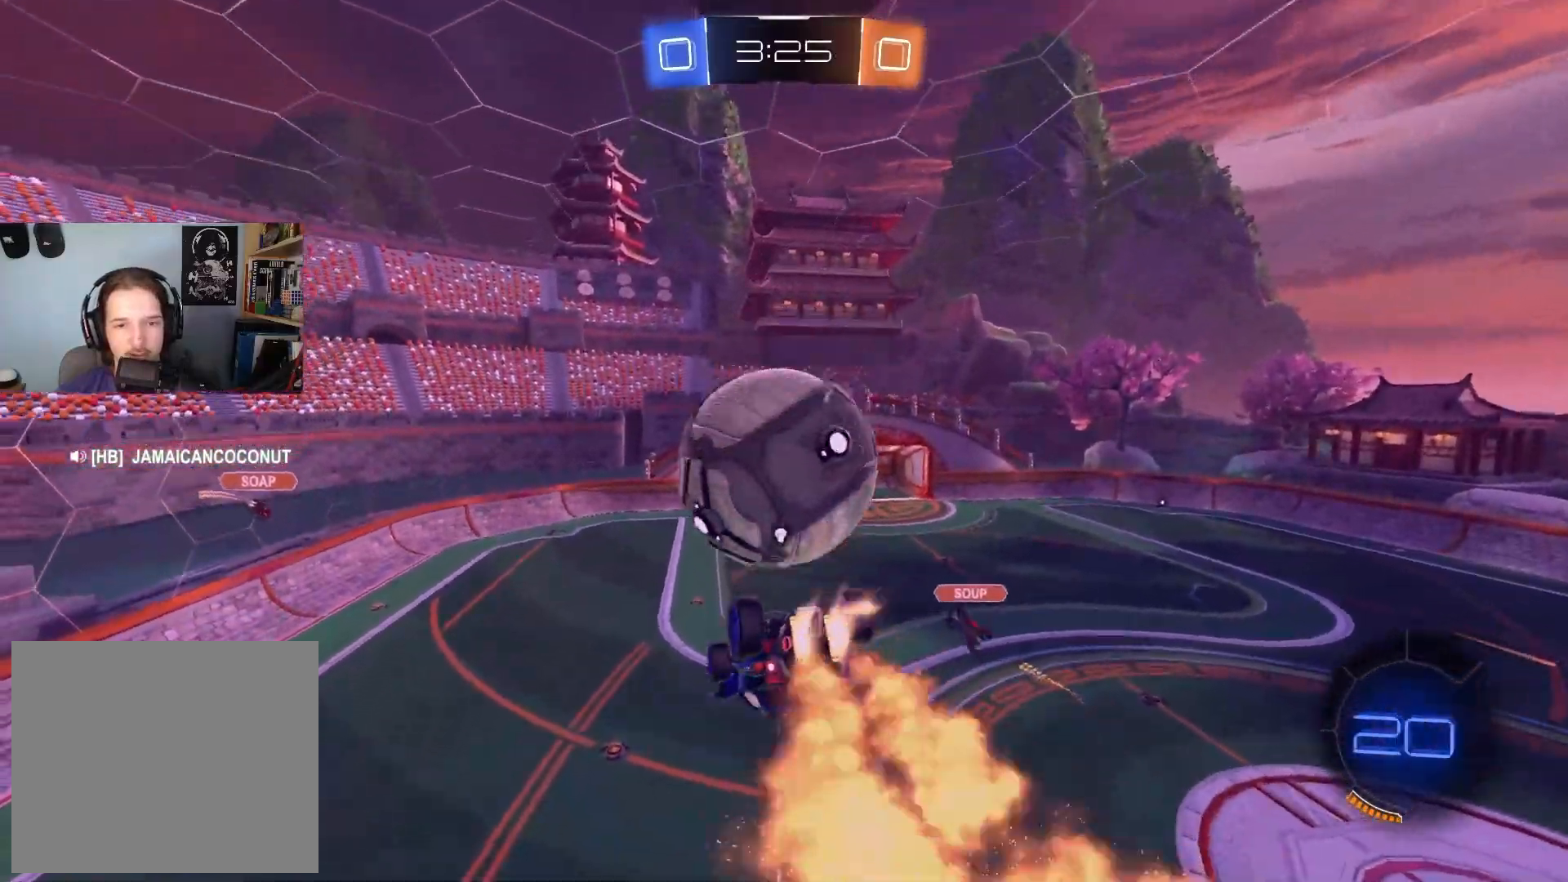
{"buttons": ["CIRCLE", "R1", "R2", "L3"], "left_stick": "down-right", "right_stick": "center", "events": [[17, "left_stick", "center"], [67, "TRIANGLE", "up"], [117, "left_stick", "up-right"], [150, "CIRCLE", "up"], [217, "CIRCLE", "down"], [233, "CROSS", "down"], [300, "CIRCLE", "up"], [300, "CROSS", "up"], [350, "CIRCLE", "down"], [367, "CROSS", "down"], [367, "R1", "down"], [400, "L3", "down"], [417, "left_stick", "down-right"], [483, "CROSS", "up"]]}
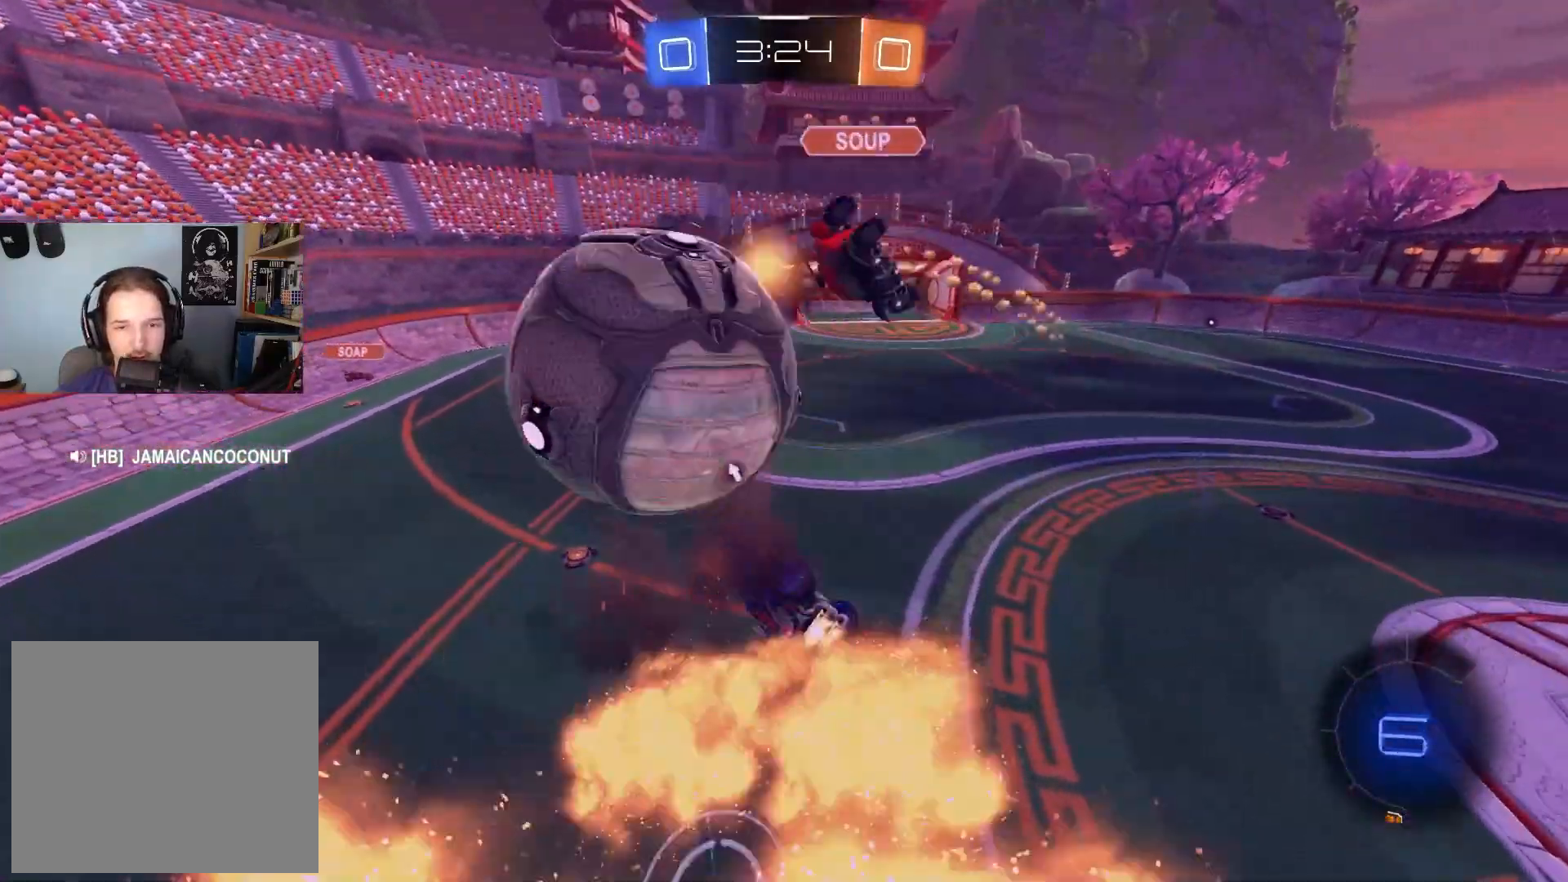
{"buttons": ["R1", "R2"], "left_stick": "down-right", "right_stick": "center", "events": [[33, "CIRCLE", "up"], [50, "L3", "up"], [383, "TRIANGLE", "down"], [500, "TRIANGLE", "up"]]}
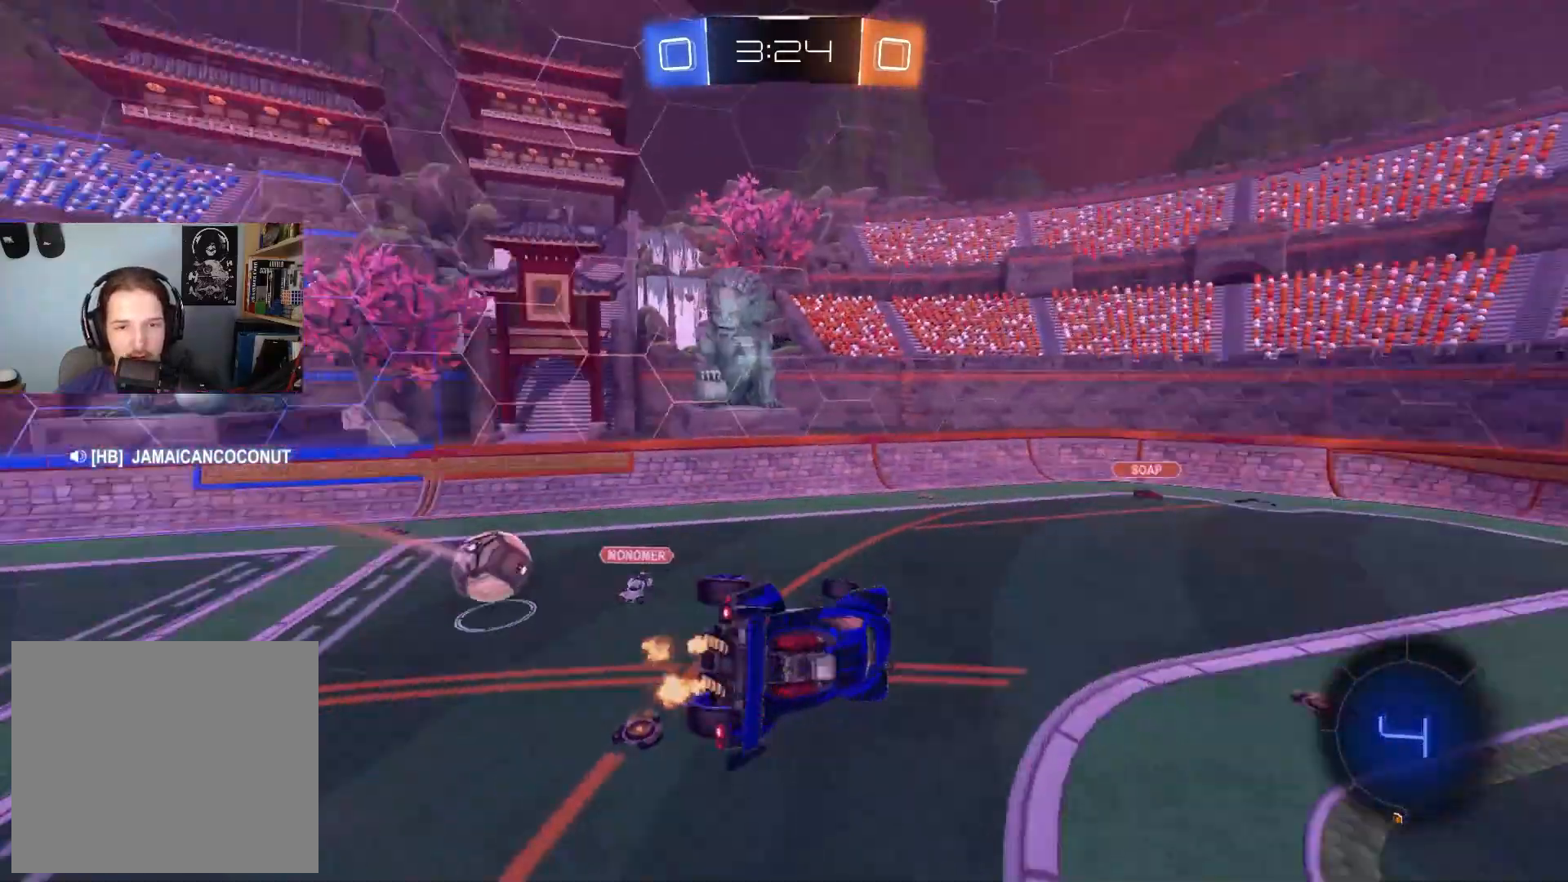
{"buttons": ["CIRCLE", "R2"], "left_stick": "down", "right_stick": "center", "events": [[33, "R1", "up"], [100, "L1", "down"], [150, "left_stick", "down"], [250, "CIRCLE", "down"], [267, "TRIANGLE", "down"], [350, "TRIANGLE", "up"], [367, "L1", "up"], [367, "left_stick", "center"], [483, "left_stick", "down"]]}
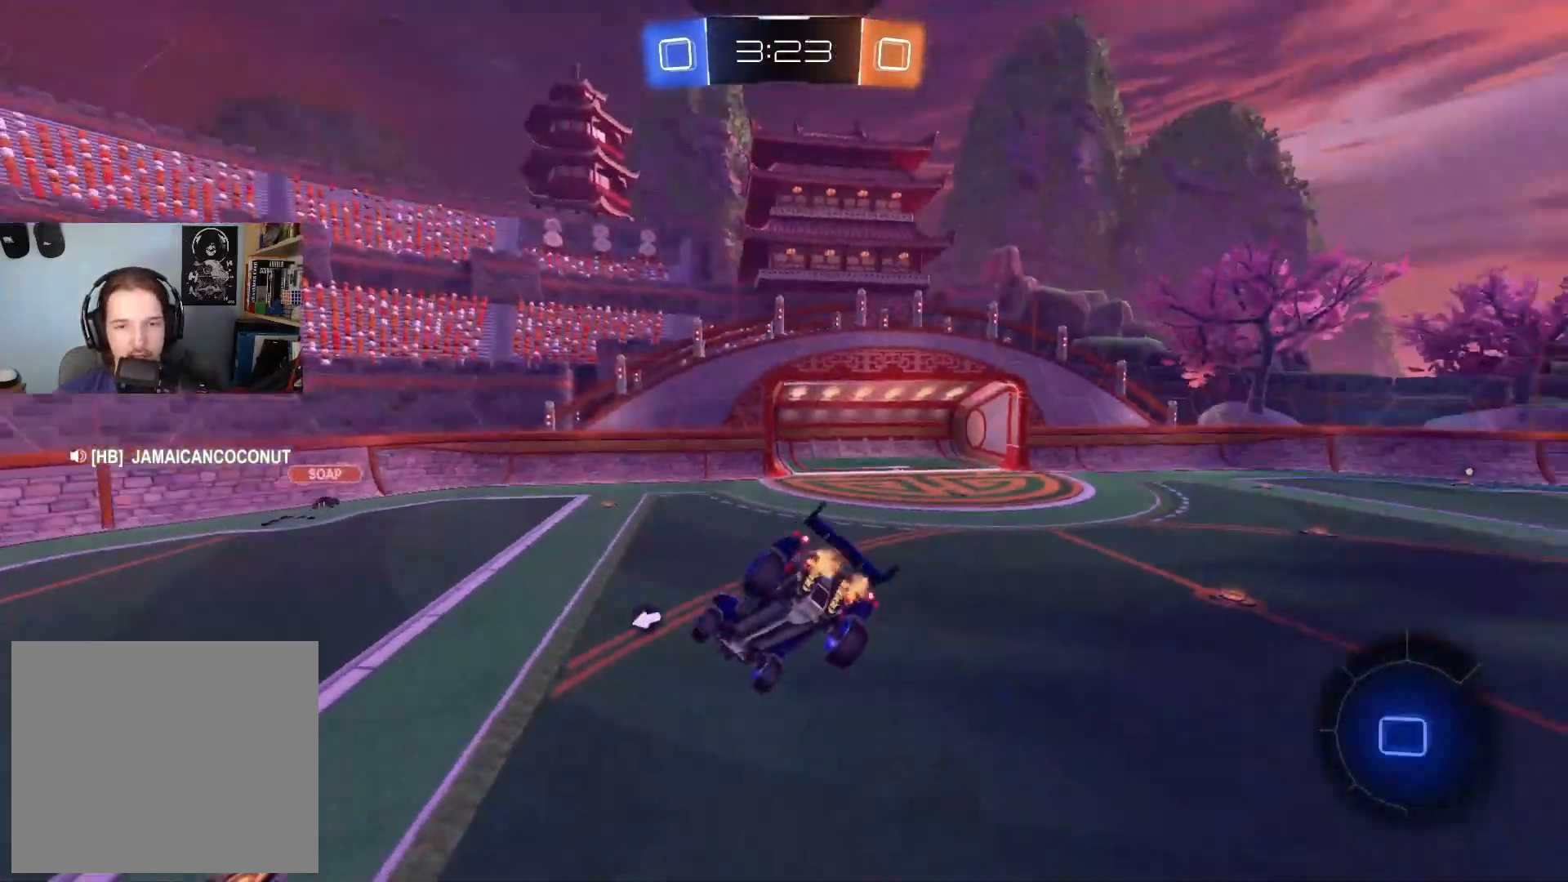
{"buttons": ["R2"], "left_stick": "center", "right_stick": "center", "events": [[83, "CIRCLE", "up"], [150, "left_stick", "center"], [233, "left_stick", "down-right"], [367, "left_stick", "center"]]}
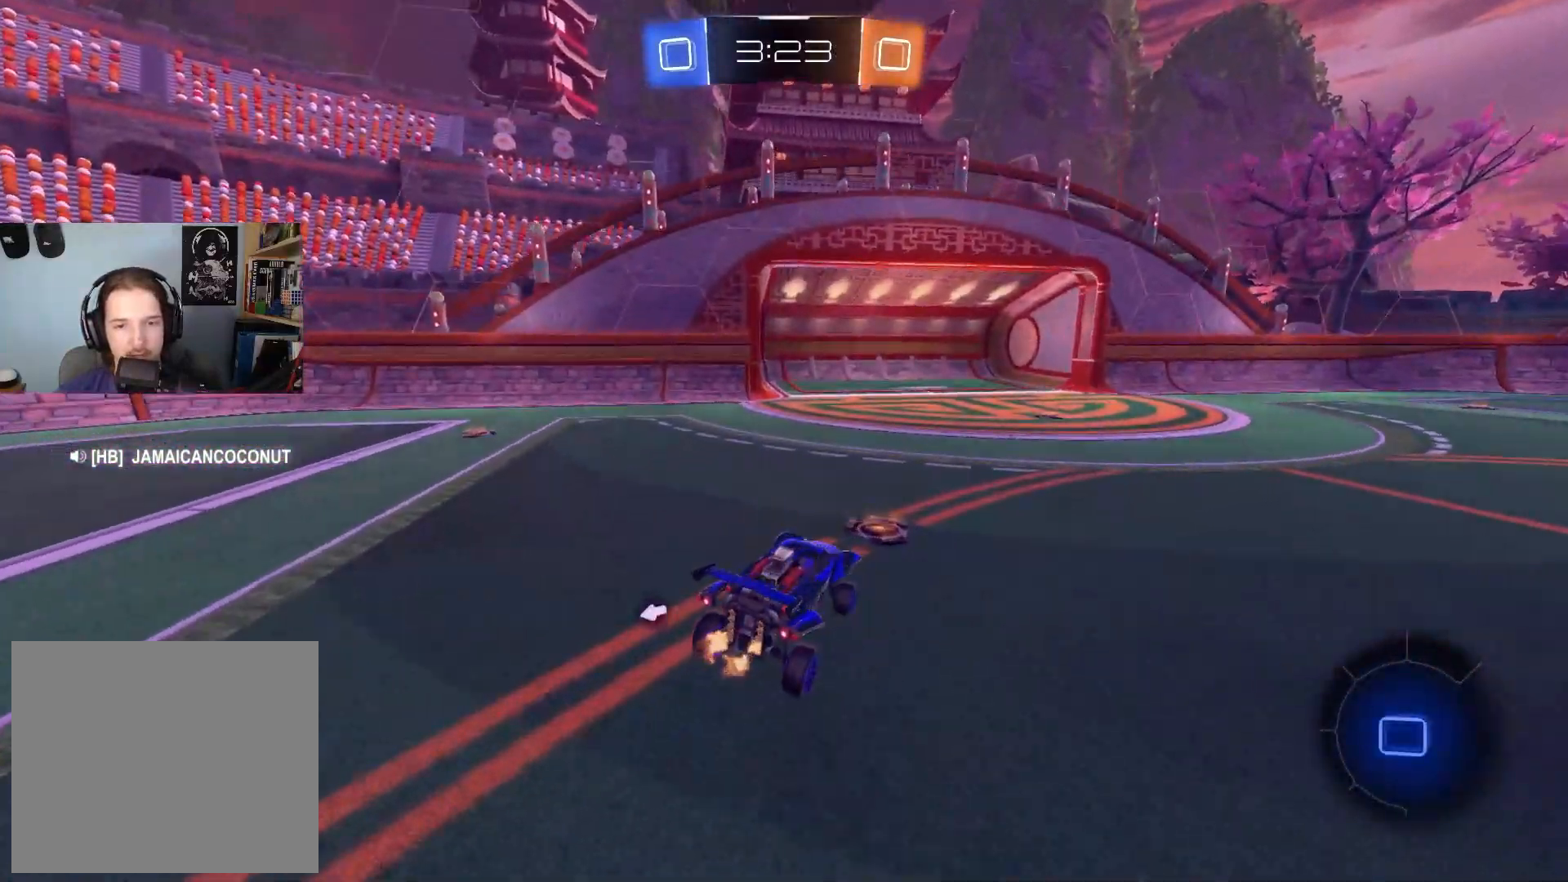
{"buttons": ["CIRCLE", "R1", "R2"], "left_stick": "down", "right_stick": "center", "events": [[167, "CIRCLE", "down"], [183, "left_stick", "right"], [217, "CROSS", "down"], [267, "CROSS", "up"], [317, "CROSS", "down"], [333, "R1", "down"], [350, "L3", "down"], [350, "left_stick", "down-right"], [450, "CROSS", "up"], [450, "left_stick", "down"], [500, "L3", "up"]]}
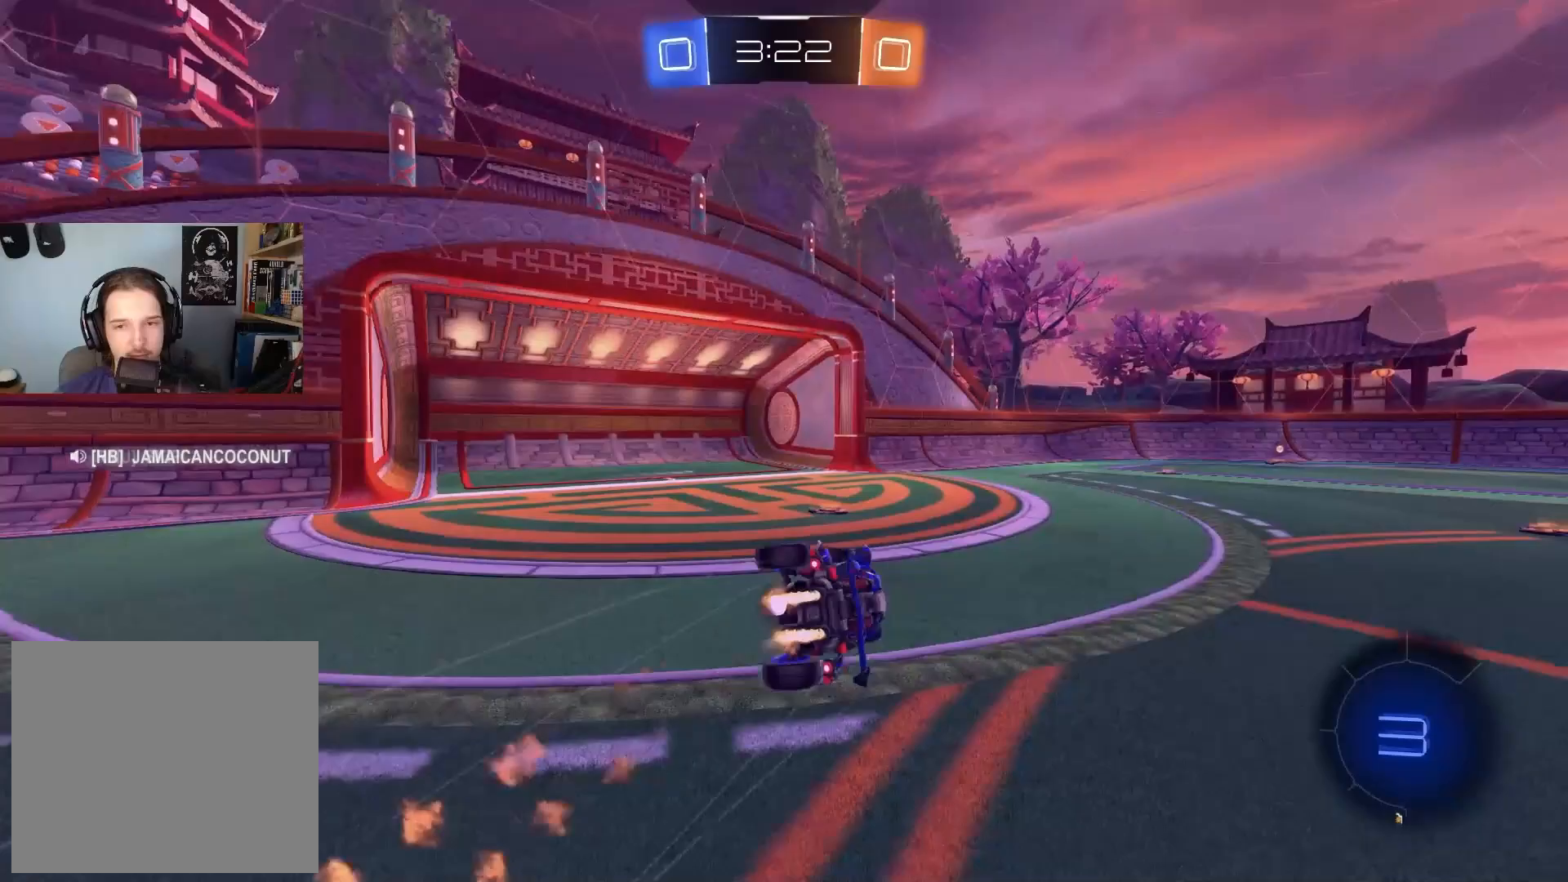
{"buttons": ["R1", "R2"], "left_stick": "down-right", "right_stick": "center", "events": [[150, "left_stick", "center"], [183, "CIRCLE", "up"], [217, "left_stick", "down-right"], [383, "TRIANGLE", "down"], [483, "TRIANGLE", "up"]]}
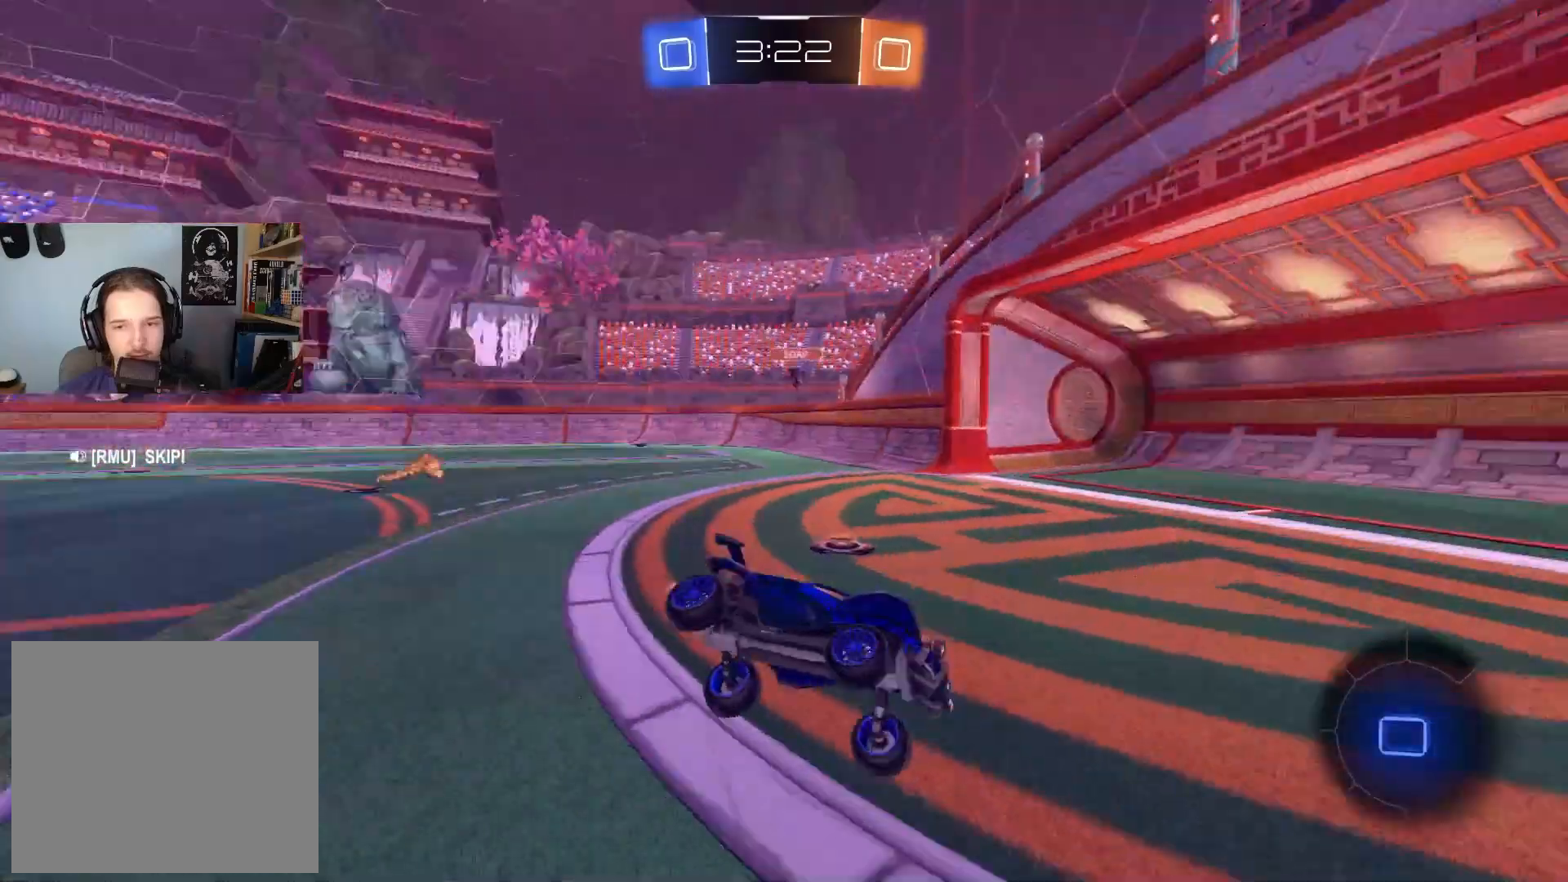
{"buttons": ["R2"], "left_stick": "right", "right_stick": "center", "events": [[117, "left_stick", "center"], [217, "R1", "up"], [267, "left_stick", "right"]]}
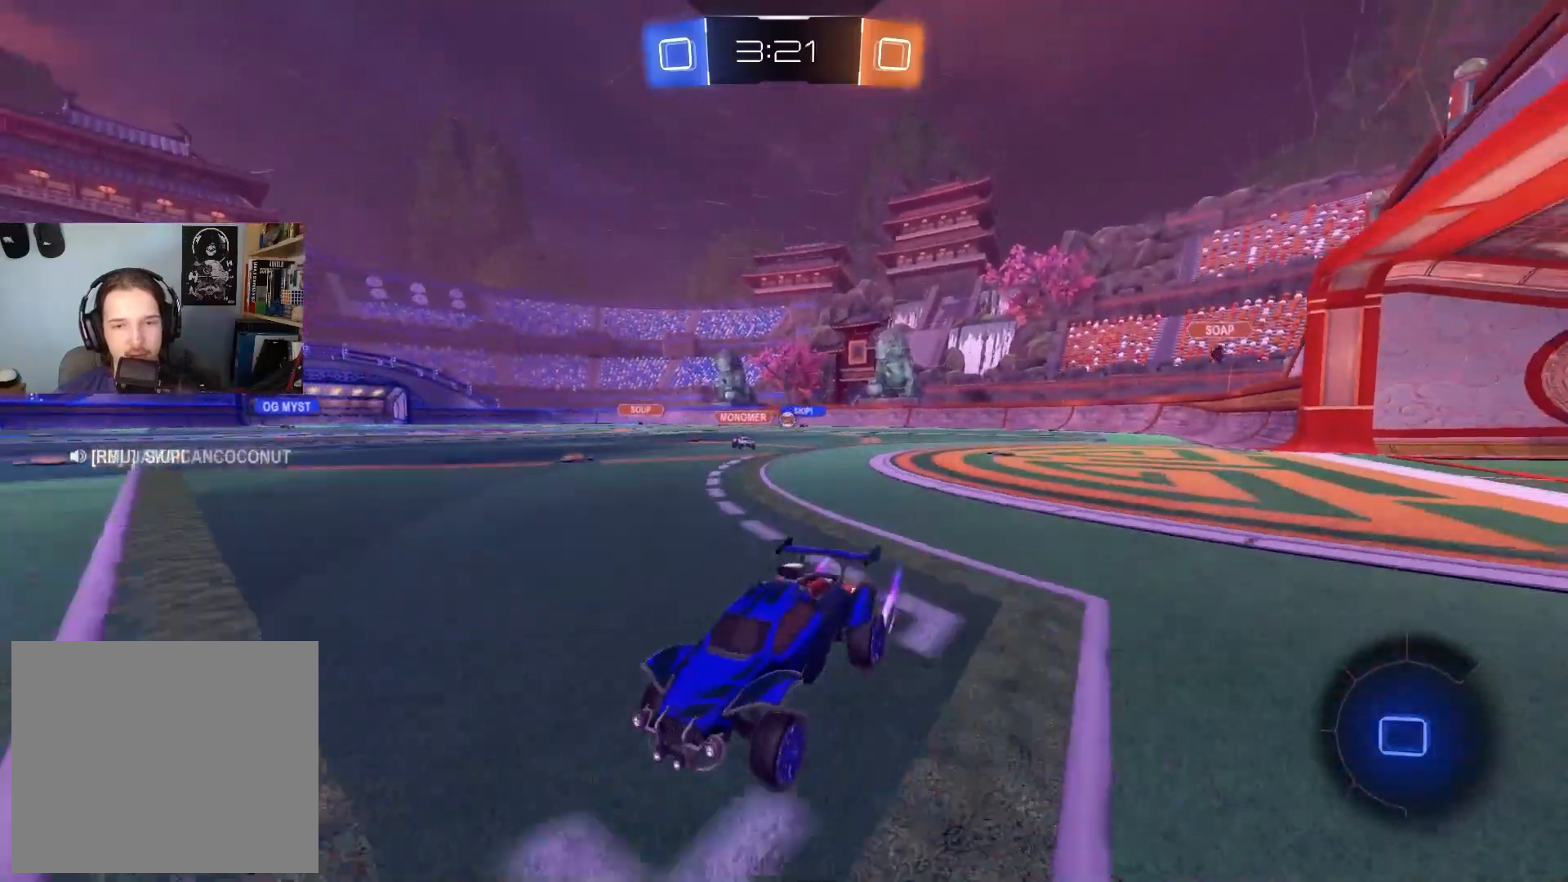
{"buttons": ["R2"], "left_stick": "right", "right_stick": "center", "events": [[83, "left_stick", "center"], [450, "left_stick", "right"]]}
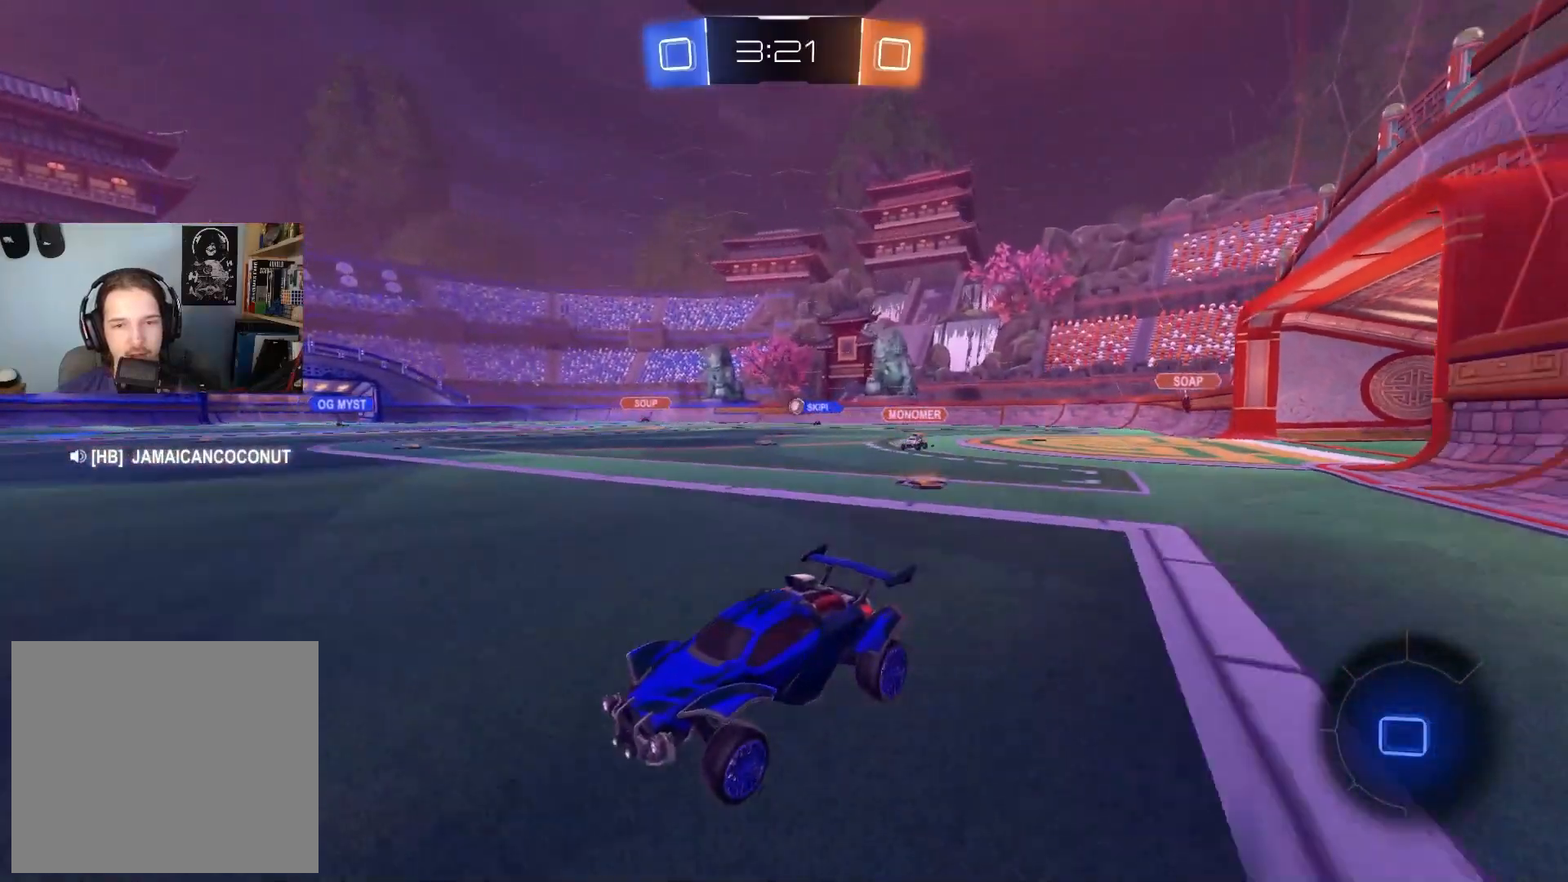
{"buttons": ["CIRCLE", "R2"], "left_stick": "right", "right_stick": "center", "events": [[67, "L1", "down"], [183, "L1", "up"], [250, "CIRCLE", "down"]]}
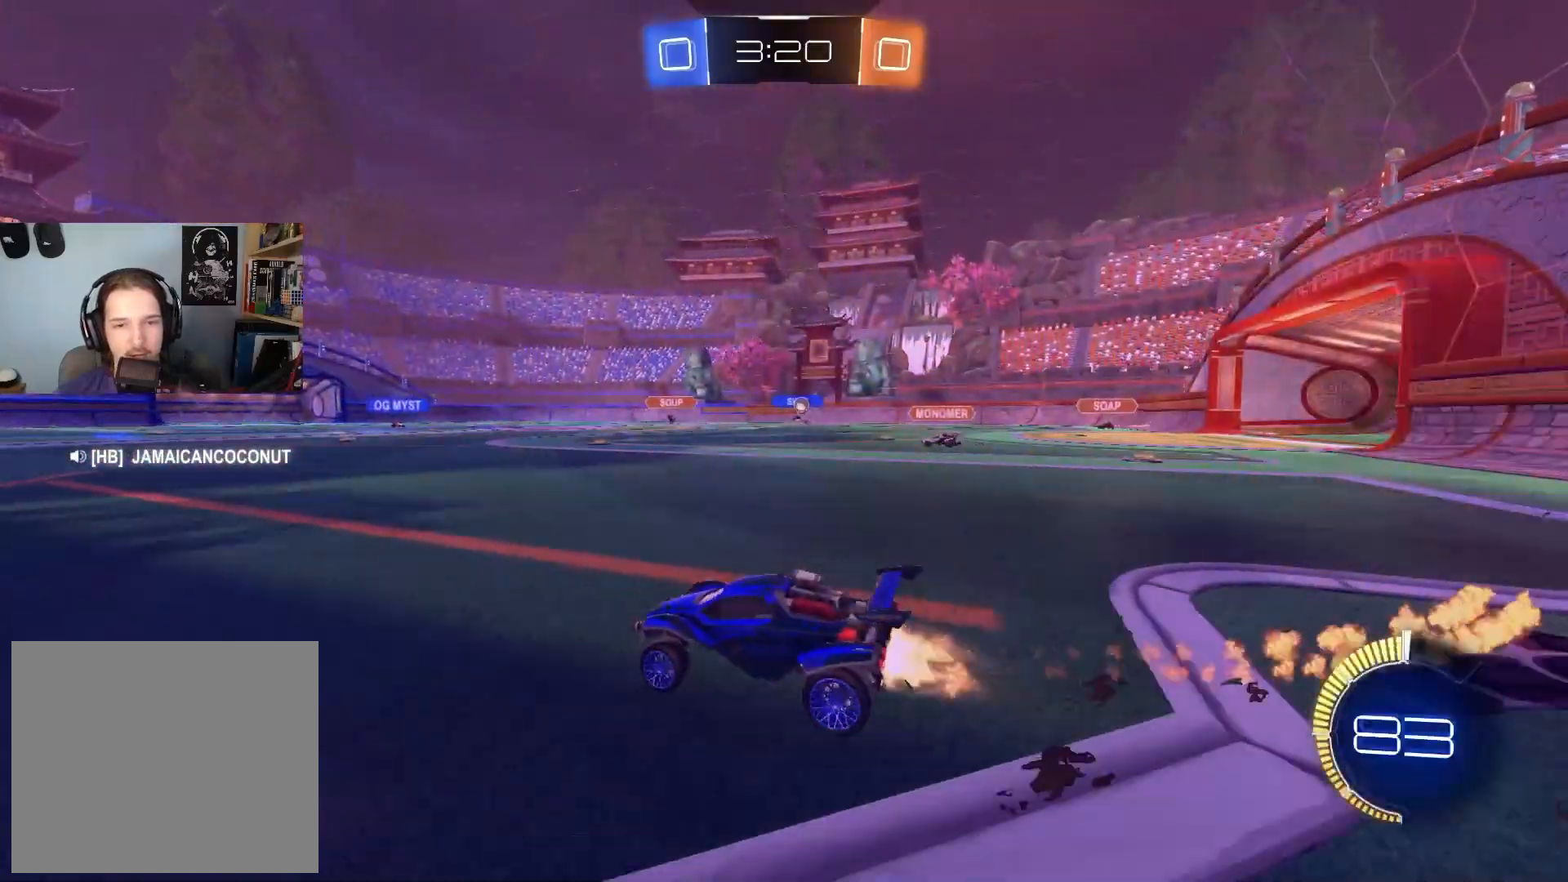
{"buttons": ["CIRCLE", "R2"], "left_stick": "center", "right_stick": "center", "events": [[117, "L1", "down"], [133, "CIRCLE", "up"], [183, "L1", "up"], [367, "CIRCLE", "down"], [467, "left_stick", "center"]]}
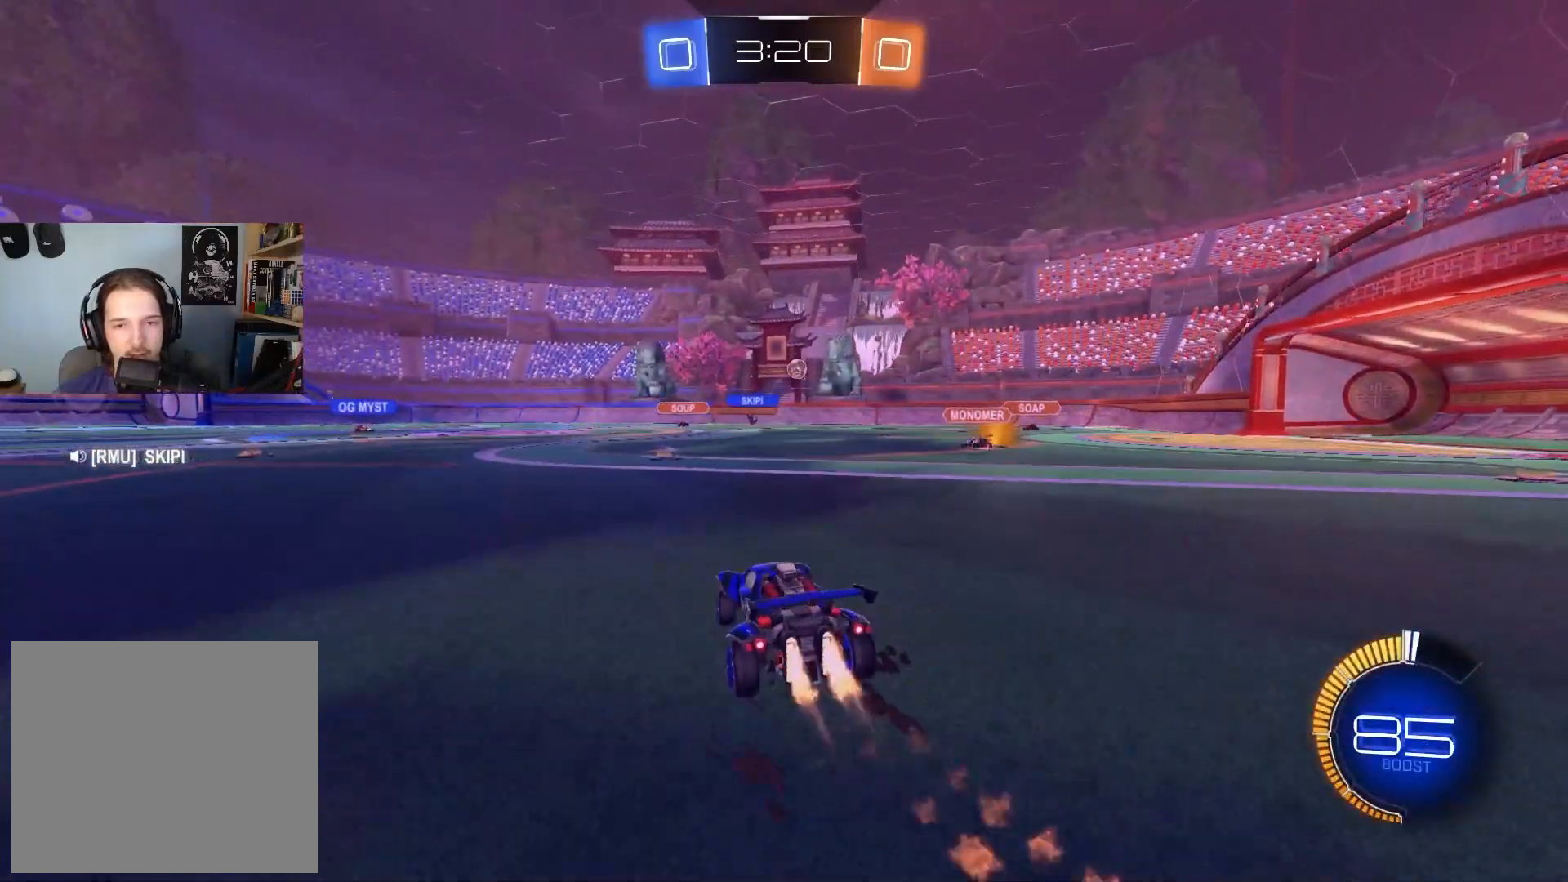
{"buttons": ["CIRCLE", "L1", "R2"], "left_stick": "left", "right_stick": "center", "events": [[217, "left_stick", "left"], [267, "CIRCLE", "up"], [417, "CIRCLE", "down"], [417, "L1", "down"]]}
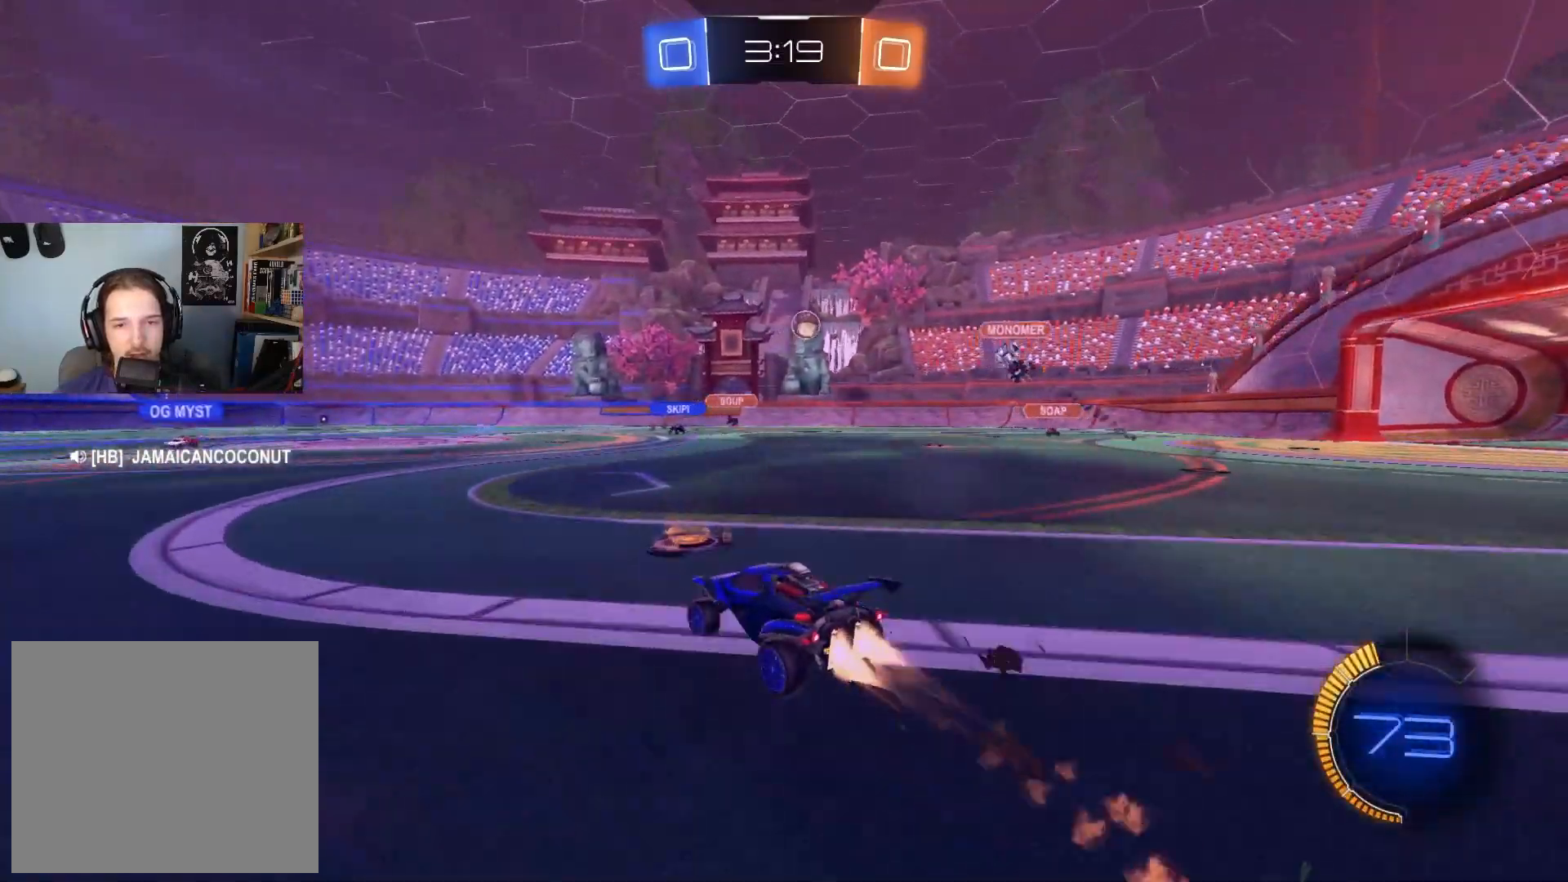
{"buttons": ["R2"], "left_stick": "left", "right_stick": "center", "events": [[17, "L1", "up"], [300, "CIRCLE", "up"]]}
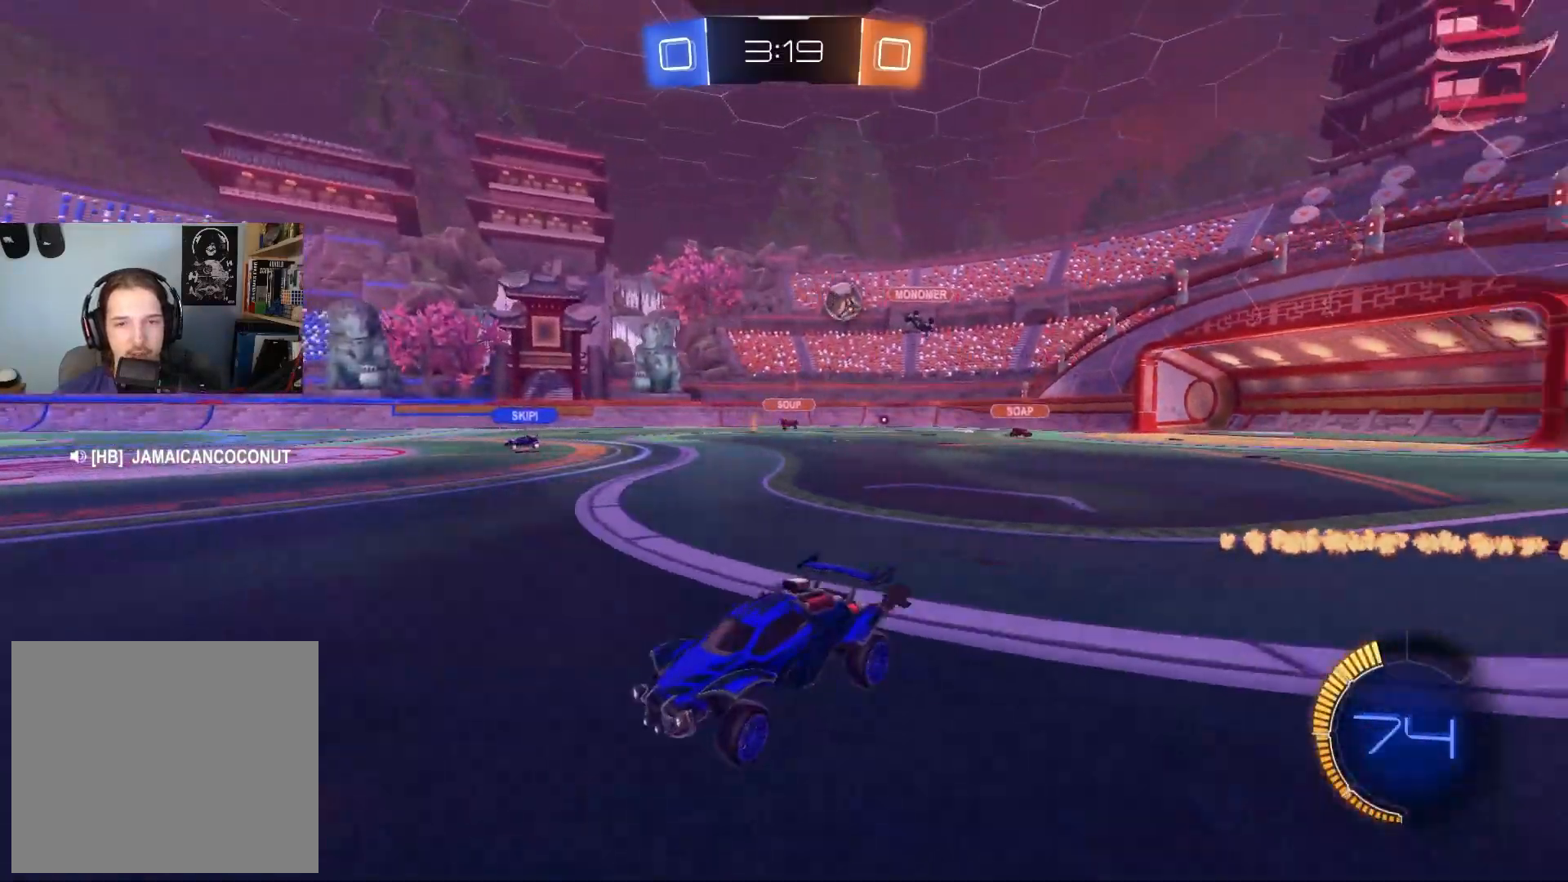
{"buttons": ["R2"], "left_stick": "center", "right_stick": "center", "events": [[33, "left_stick", "center"], [83, "left_stick", "right"], [383, "left_stick", "center"]]}
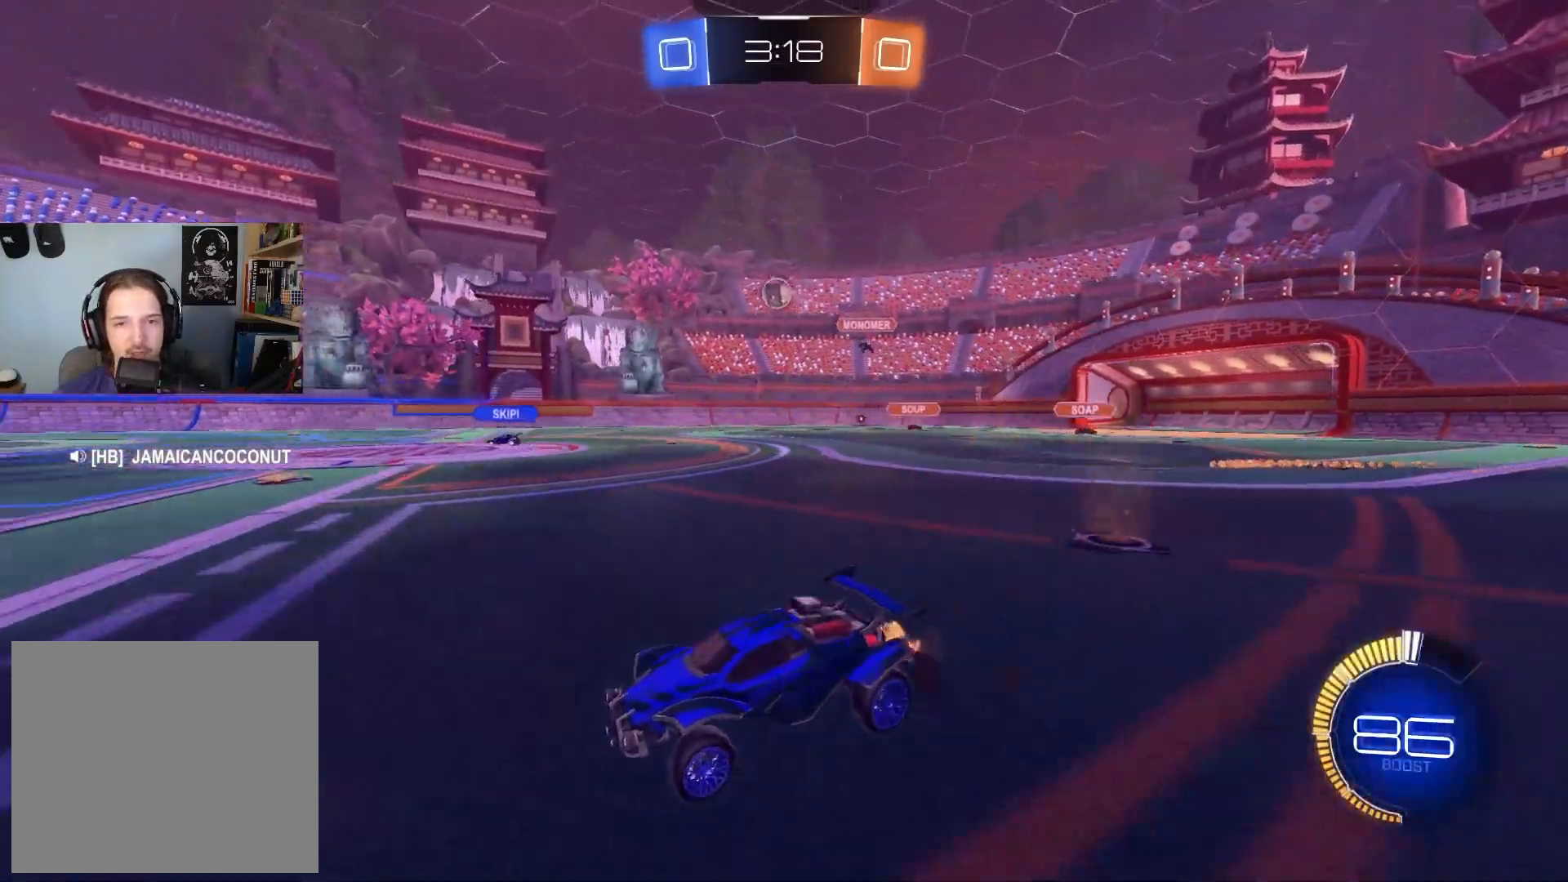
{"buttons": ["R2"], "left_stick": "center", "right_stick": "center", "events": [[50, "left_stick", "right"], [167, "left_stick", "center"]]}
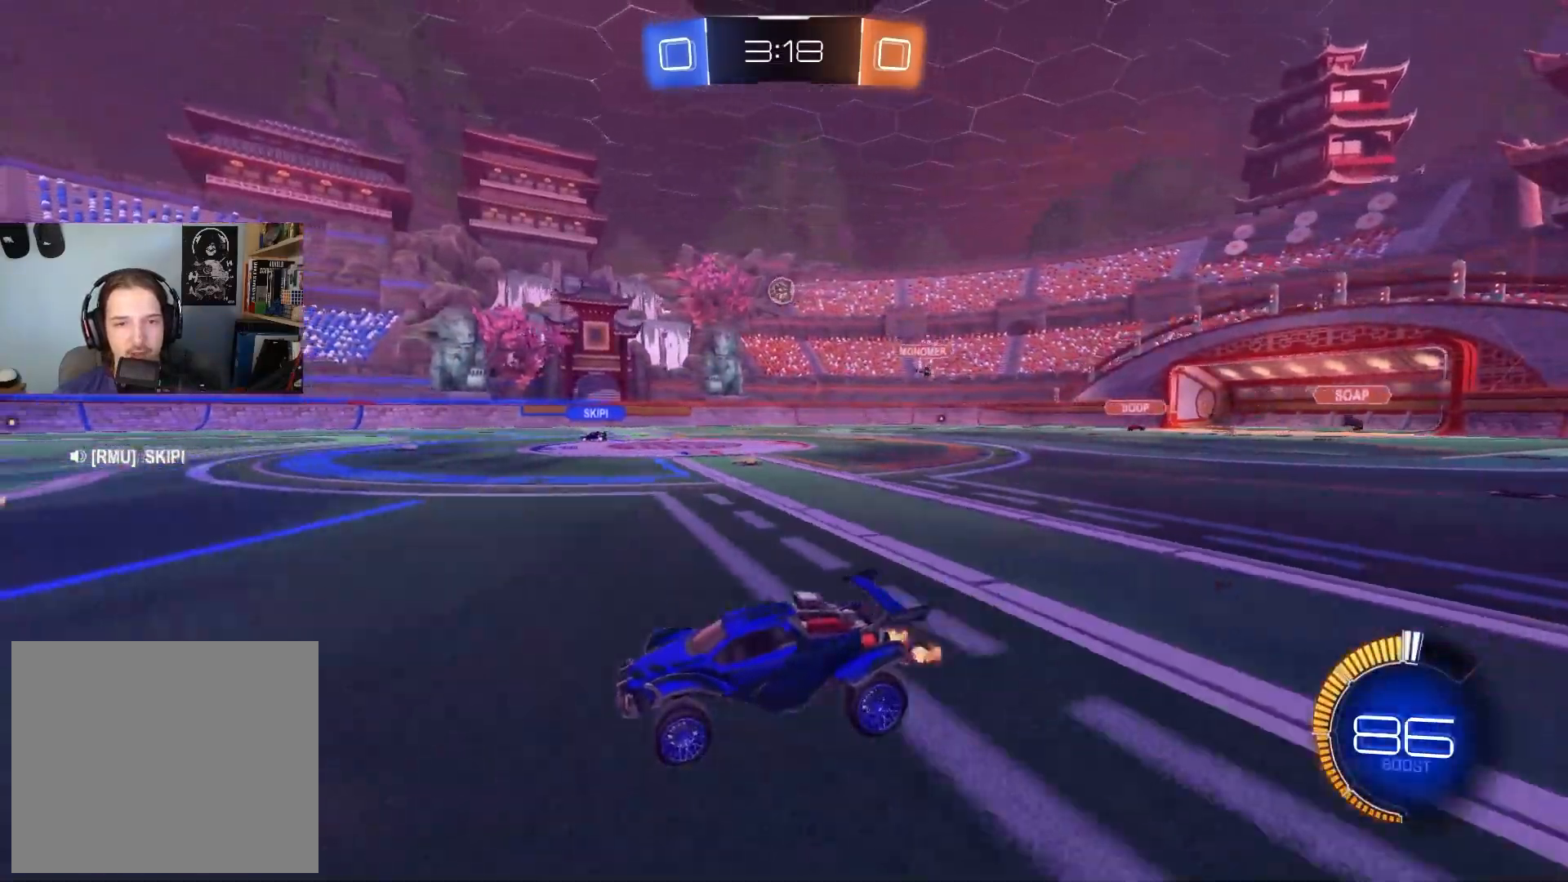
{"buttons": ["R2"], "left_stick": "center", "right_stick": "center", "events": []}
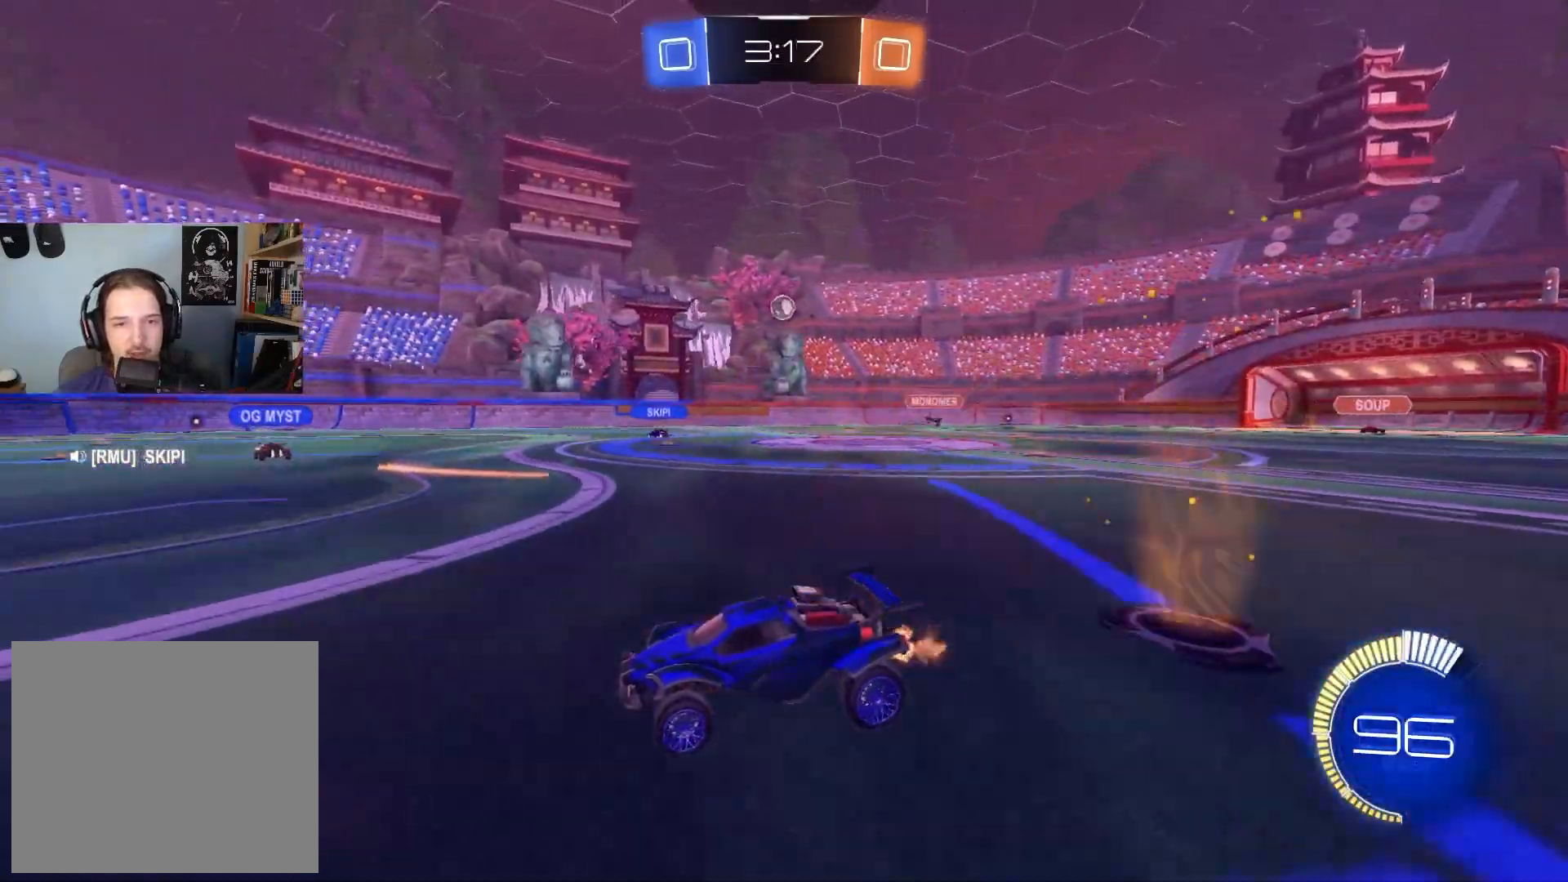
{"buttons": ["R2"], "left_stick": "center", "right_stick": "center", "events": [[233, "left_stick", "down-right"], [367, "left_stick", "center"]]}
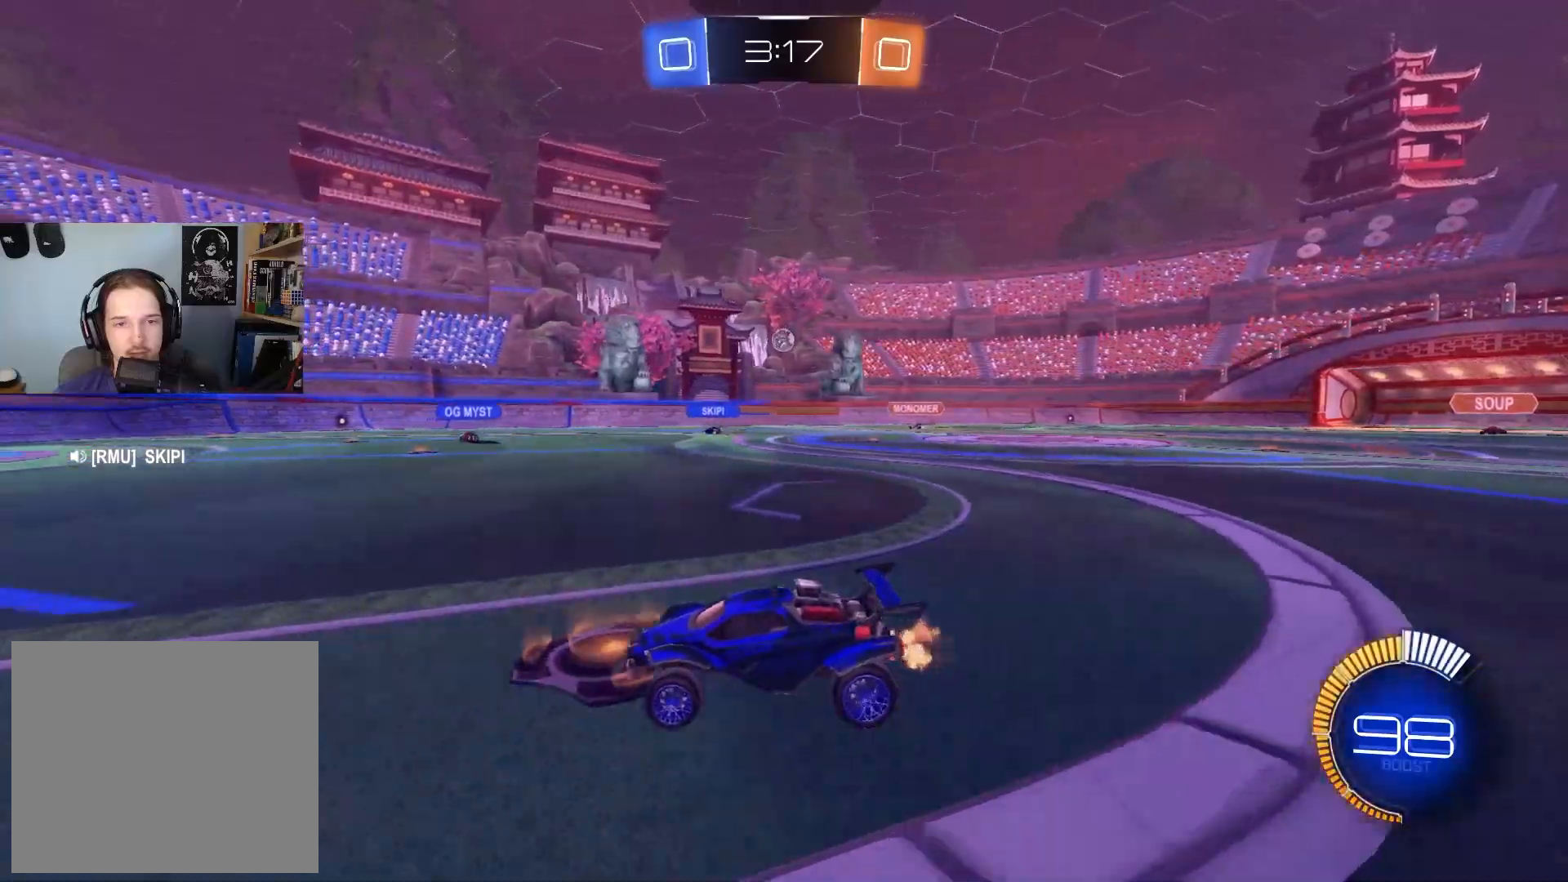
{"buttons": ["R2"], "left_stick": "center", "right_stick": "center", "events": []}
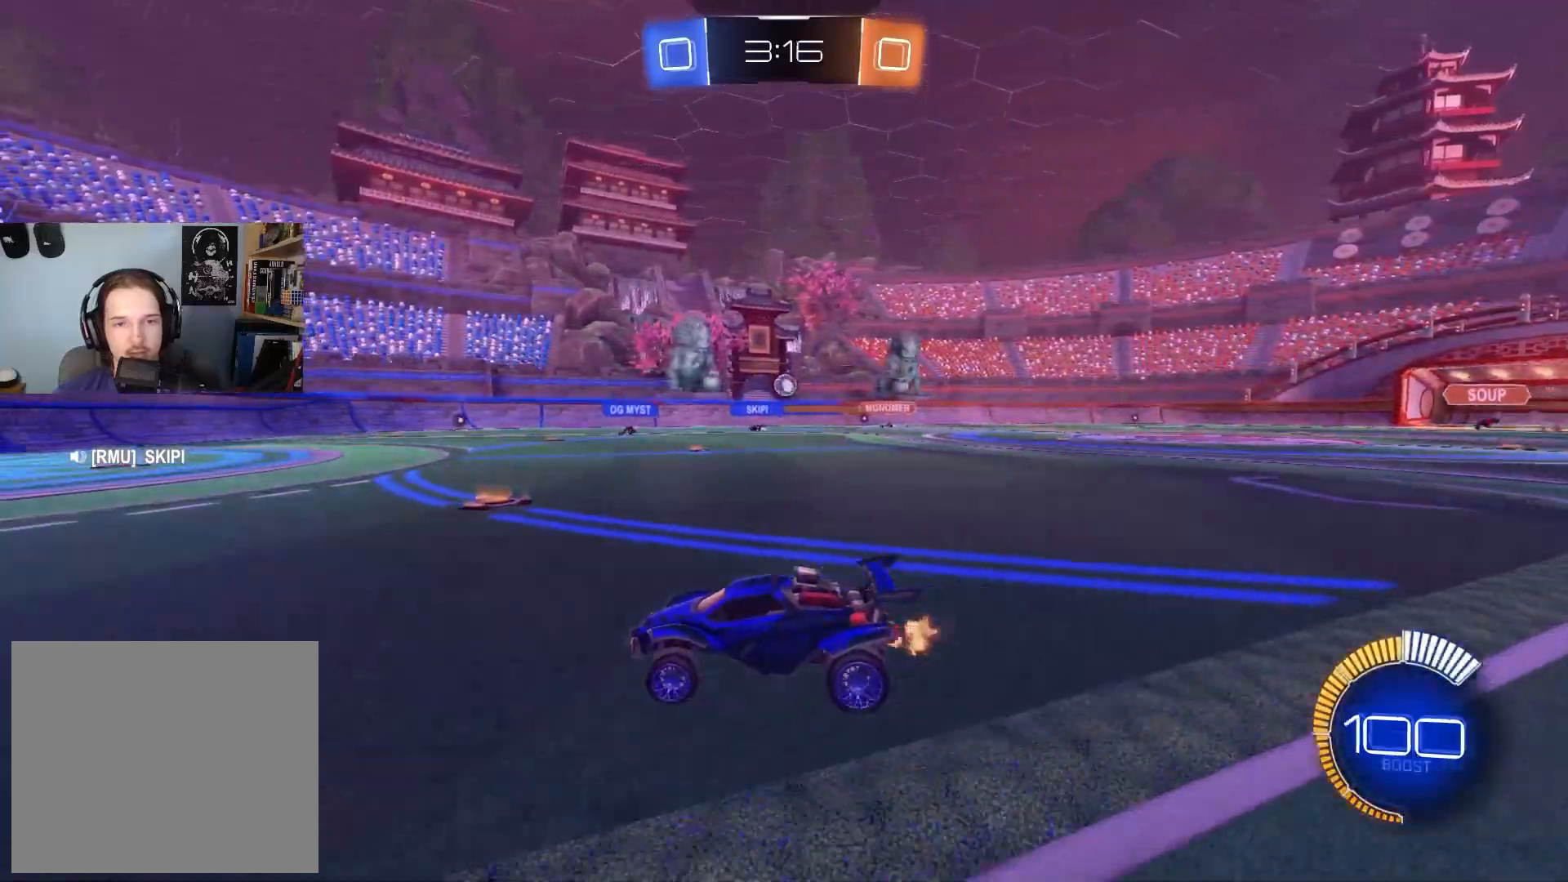
{"buttons": ["R2"], "left_stick": "down-right", "right_stick": "center", "events": [[417, "left_stick", "down-right"]]}
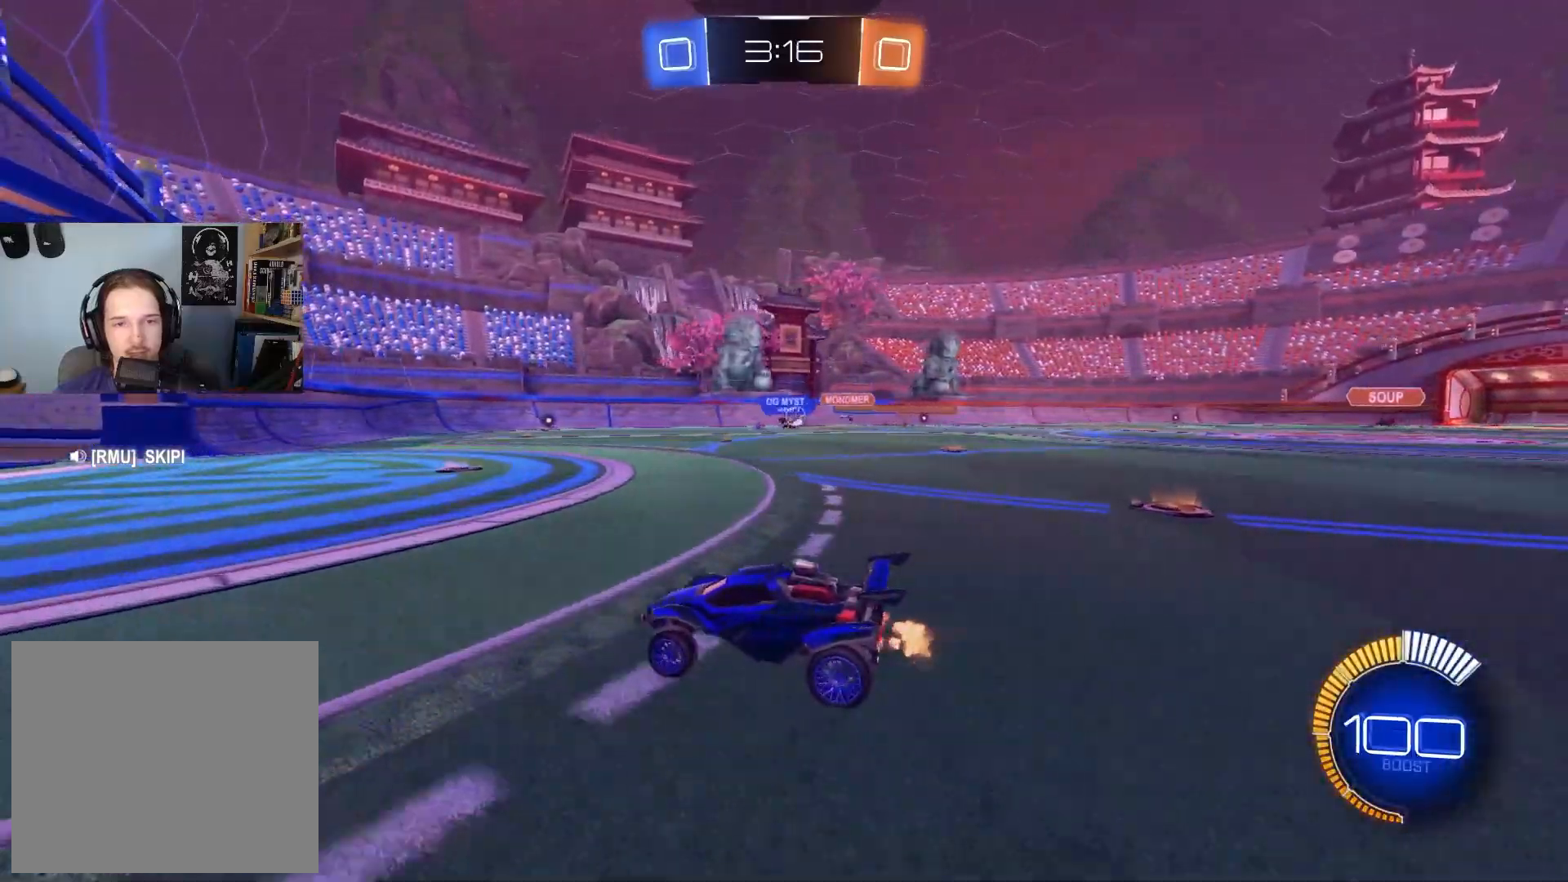
{"buttons": ["R2"], "left_stick": "down-right", "right_stick": "center", "events": [[33, "left_stick", "center"], [183, "left_stick", "down-right"], [350, "left_stick", "center"], [483, "left_stick", "down-right"]]}
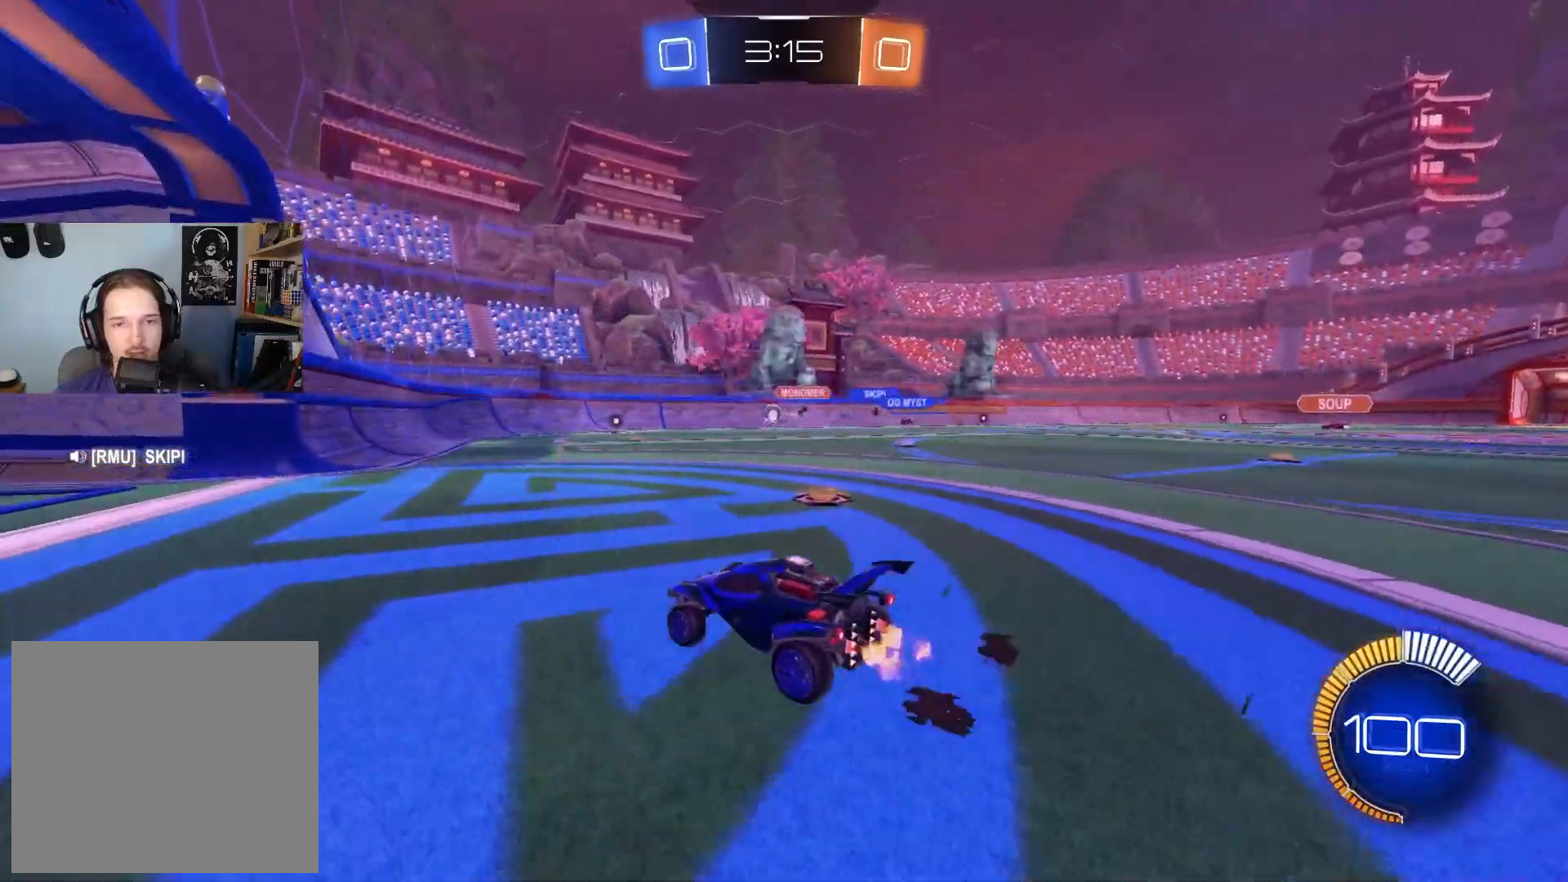
{"buttons": ["CIRCLE", "R2"], "left_stick": "left", "right_stick": "center", "events": [[150, "left_stick", "center"], [417, "left_stick", "left"], [450, "CIRCLE", "down"]]}
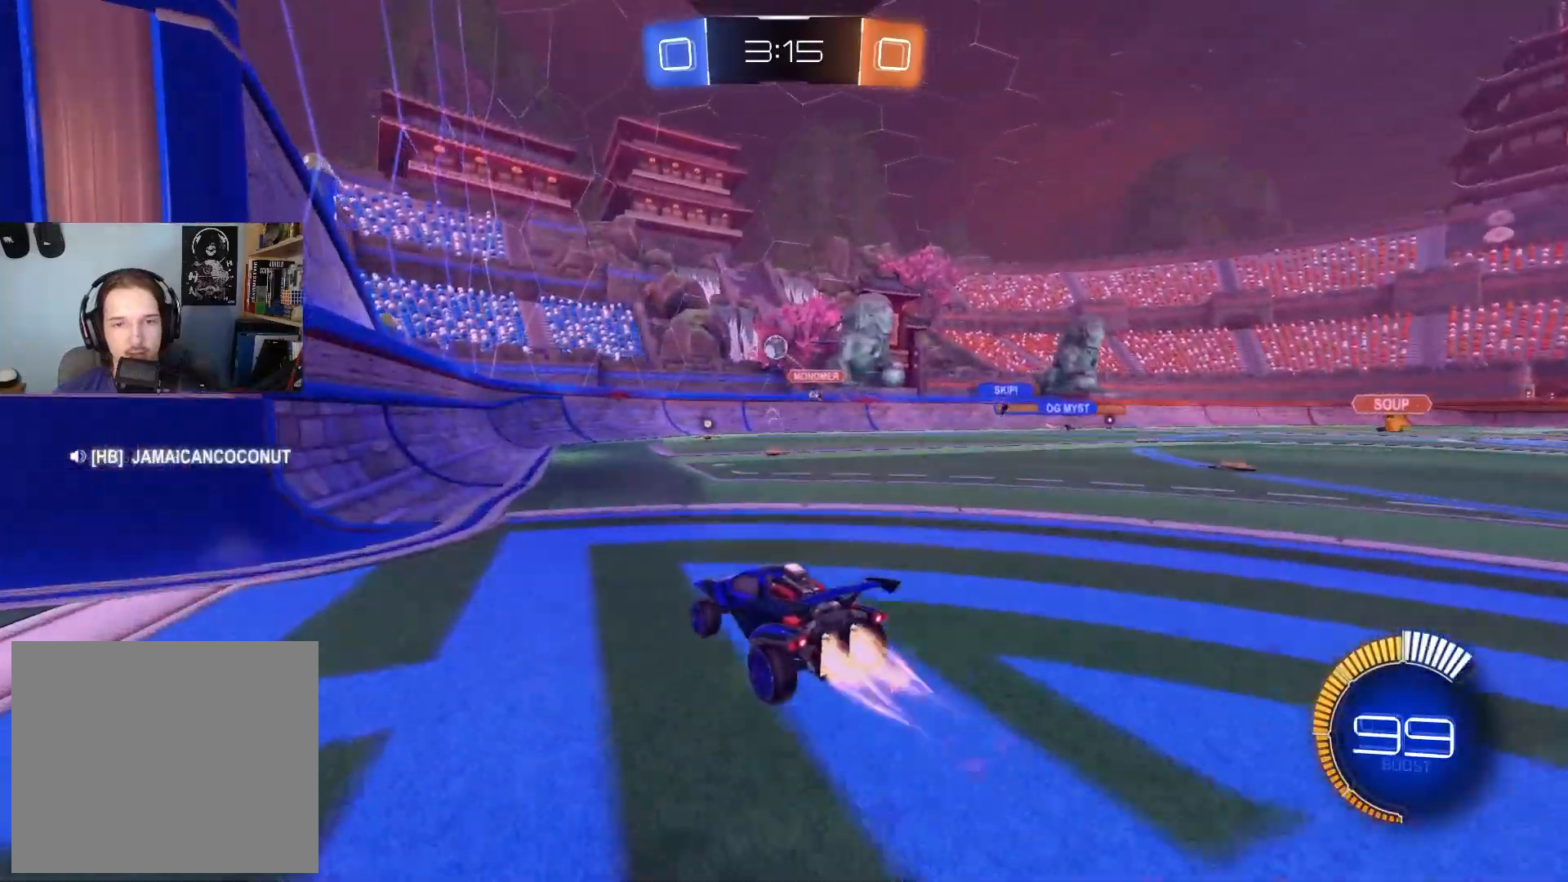
{"buttons": ["CIRCLE", "R2"], "left_stick": "left", "right_stick": "center", "events": [[83, "left_stick", "center"], [283, "left_stick", "left"]]}
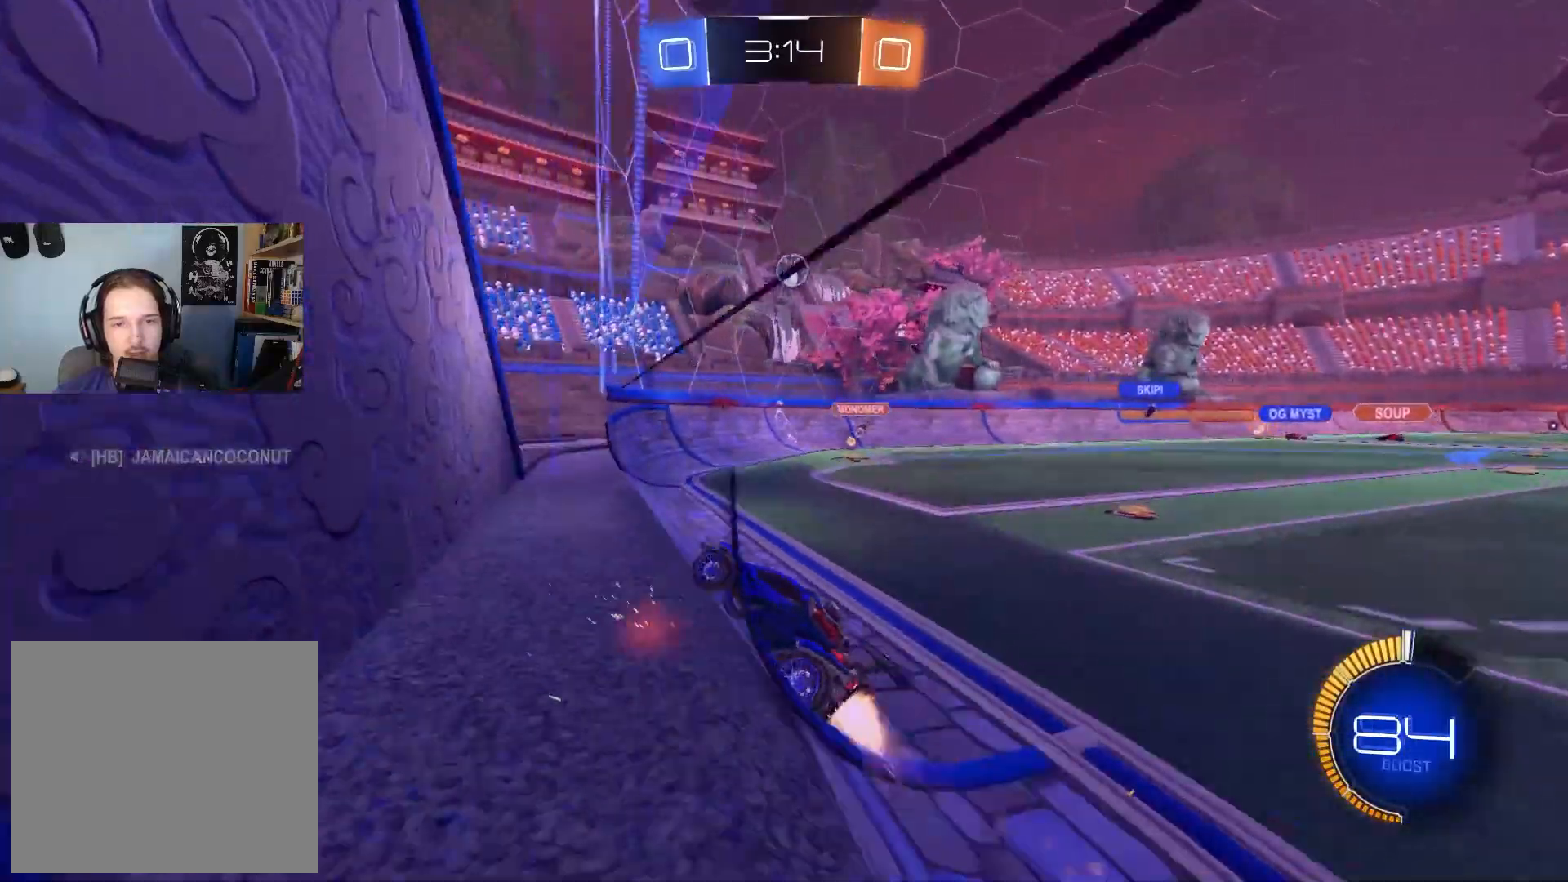
{"buttons": ["R2"], "left_stick": "center", "right_stick": "center", "events": [[50, "left_stick", "center"], [183, "CIRCLE", "up"]]}
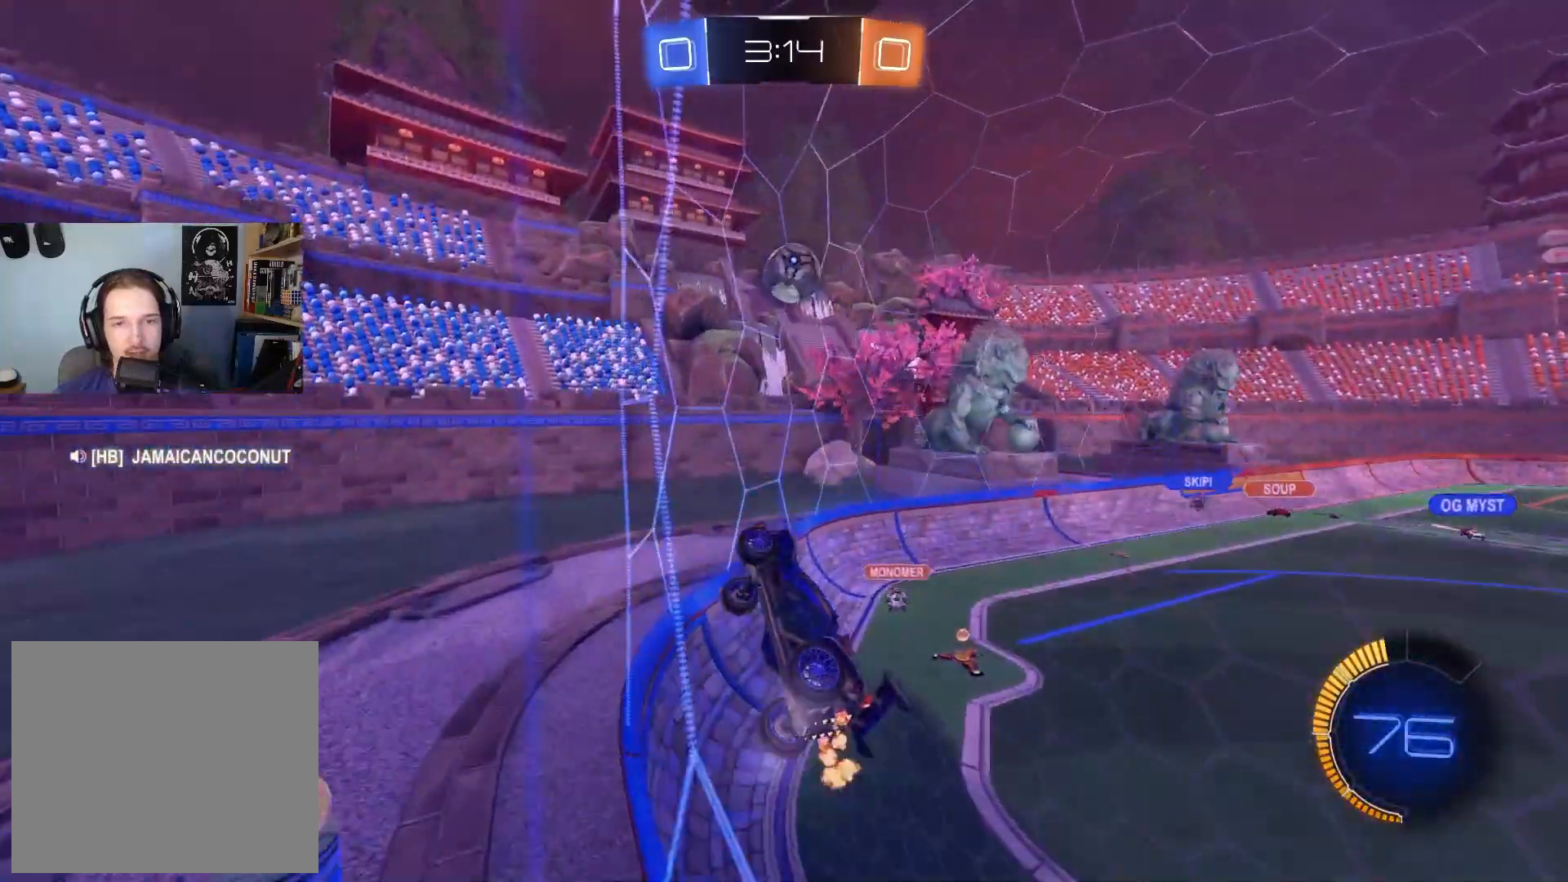
{"buttons": ["L1", "R2"], "left_stick": "right", "right_stick": "center", "events": [[17, "CIRCLE", "down"], [50, "CROSS", "down"], [50, "left_stick", "down-left"], [67, "R1", "down"], [217, "CROSS", "up"], [250, "left_stick", "center"], [317, "L1", "down"], [317, "left_stick", "up-right"], [333, "R1", "up"], [400, "CIRCLE", "up"], [467, "left_stick", "right"]]}
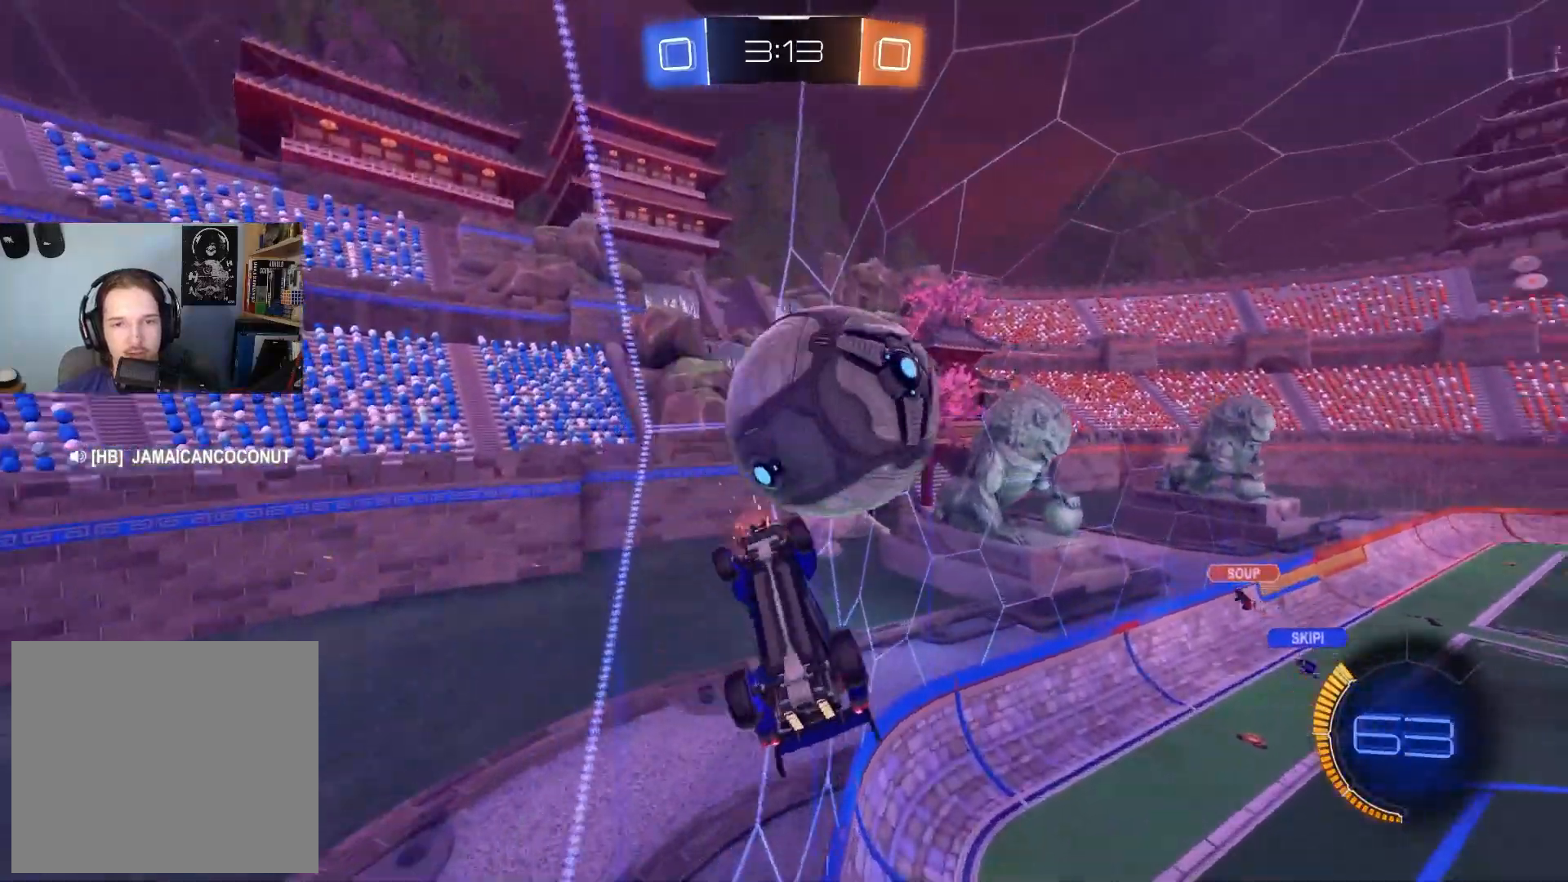
{"buttons": ["CIRCLE", "L1", "R2"], "left_stick": "left", "right_stick": "center", "events": [[317, "left_stick", "down"], [450, "CIRCLE", "down"], [450, "left_stick", "left"]]}
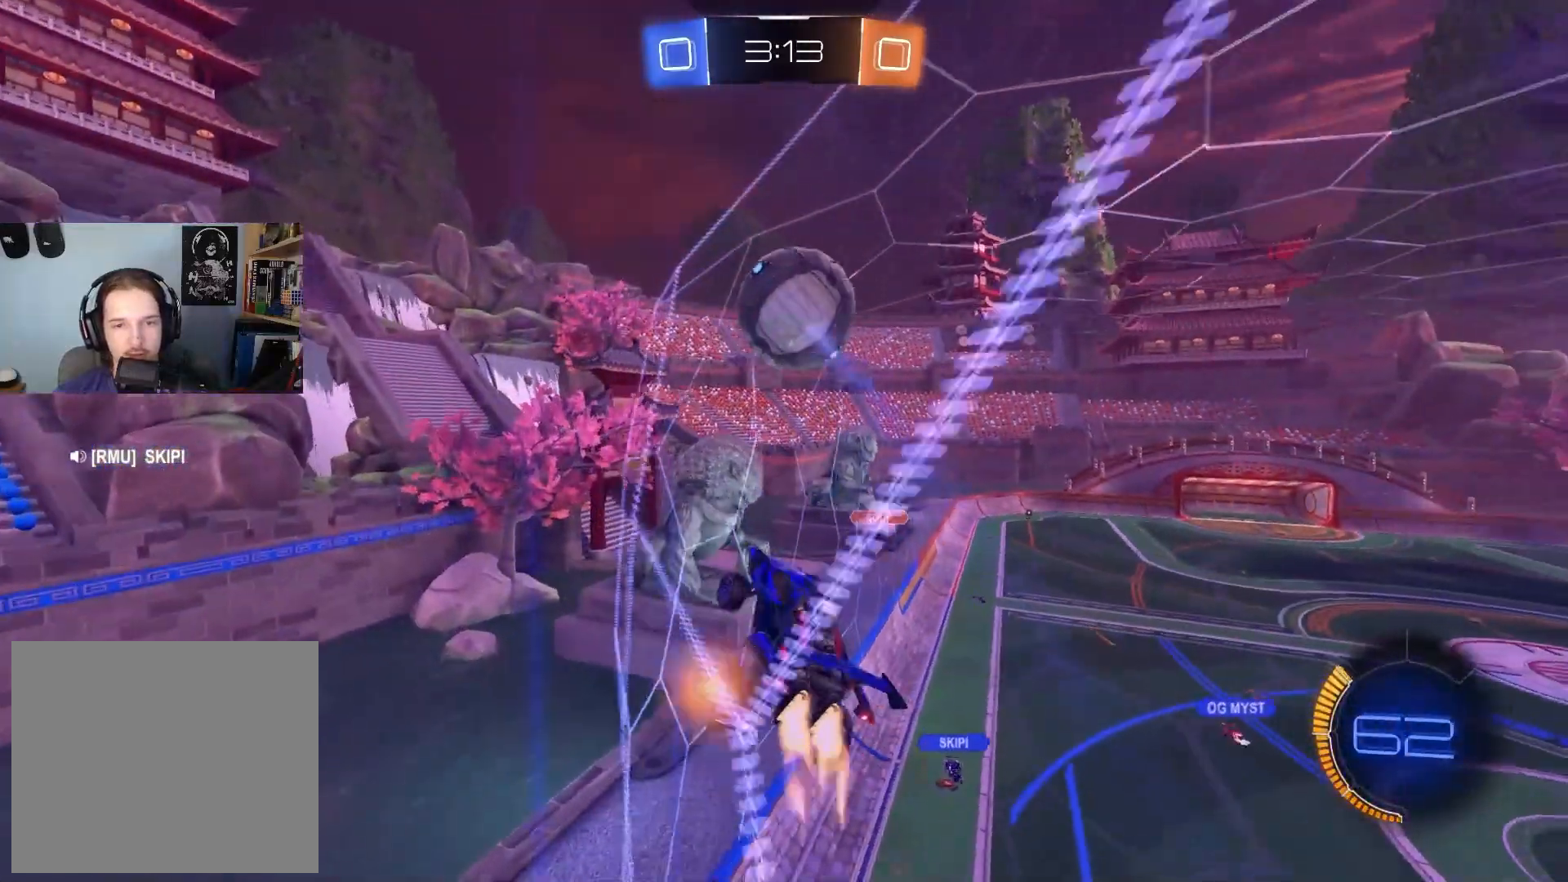
{"buttons": ["CIRCLE", "R2"], "left_stick": "down", "right_stick": "center", "events": [[33, "L1", "up"], [50, "R1", "down"], [67, "CROSS", "down"], [83, "left_stick", "down"], [150, "left_stick", "down-right"], [183, "CROSS", "up"], [350, "L1", "down"], [417, "R1", "up"], [483, "L1", "up"], [500, "left_stick", "down"]]}